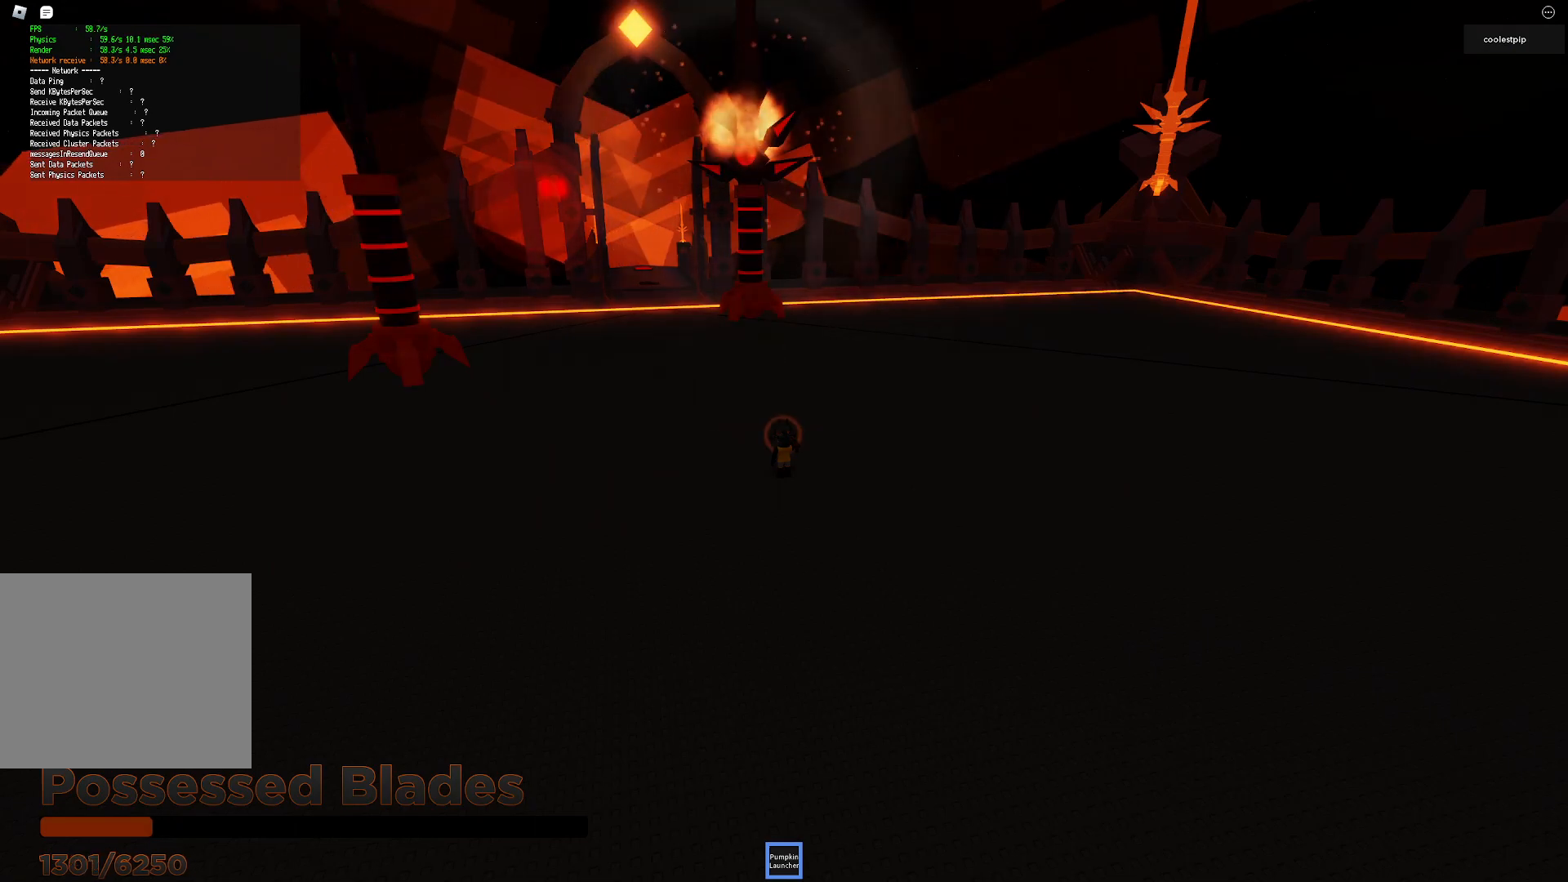
Gameplay with keyboard; each line is a JSON object with the keys held at the frame after it. "events" lists presses ("down") and releases ("up") of "a", "ctrl", "d", "e", "q", "s", "shift", "space" and "w" between this image and that frame as [ms after this image, input, new state], when the widget could be followed in between. No other keys are recorded. Mouse input is not recorded.
{"keys": [], "events": []}
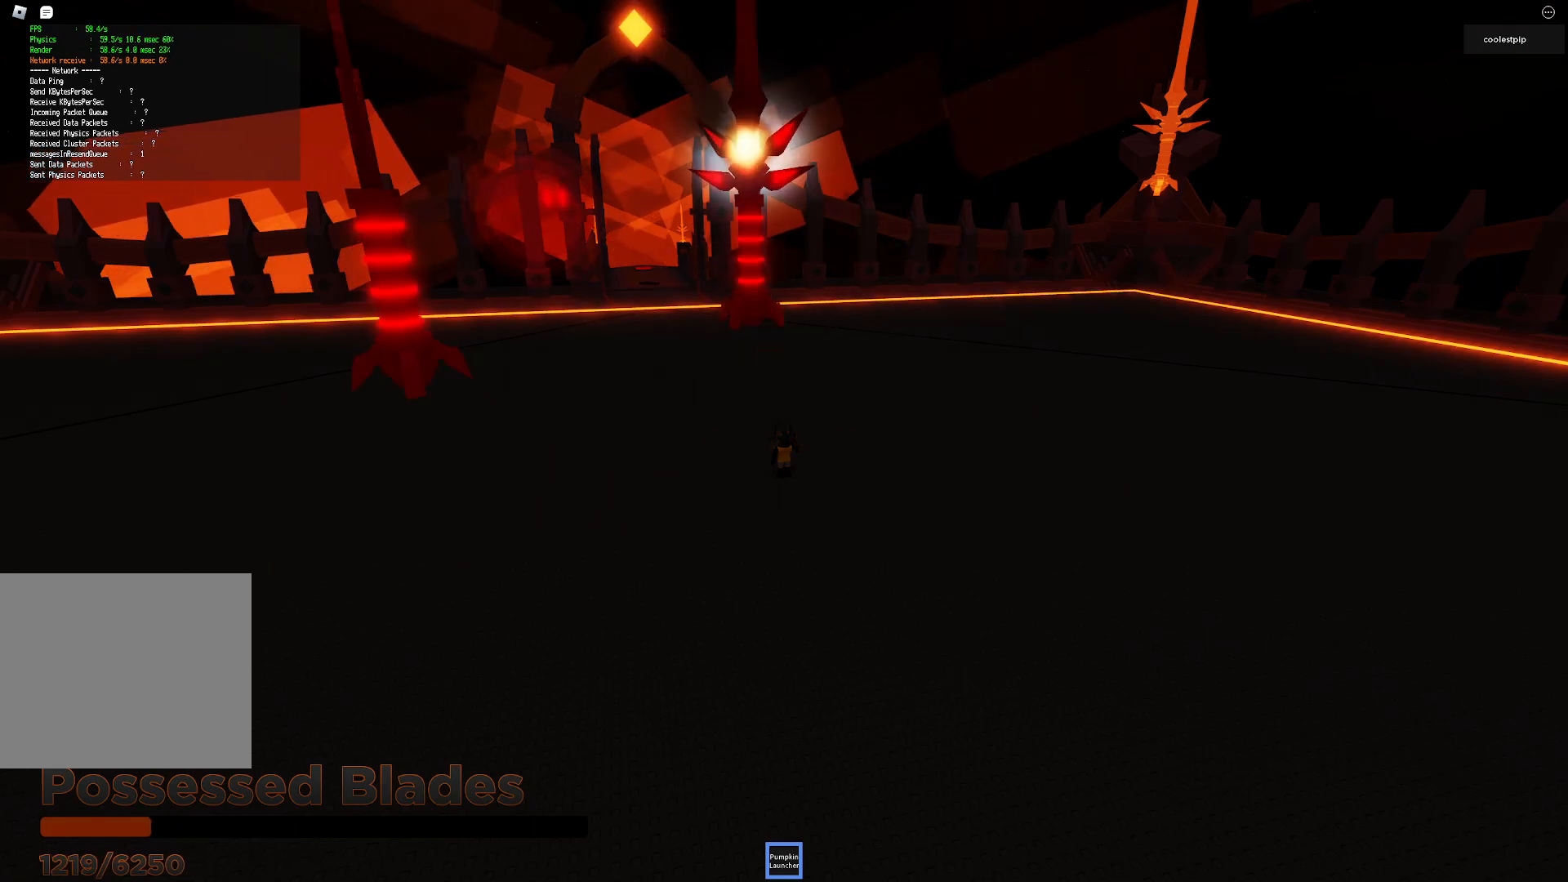
{"keys": [], "events": []}
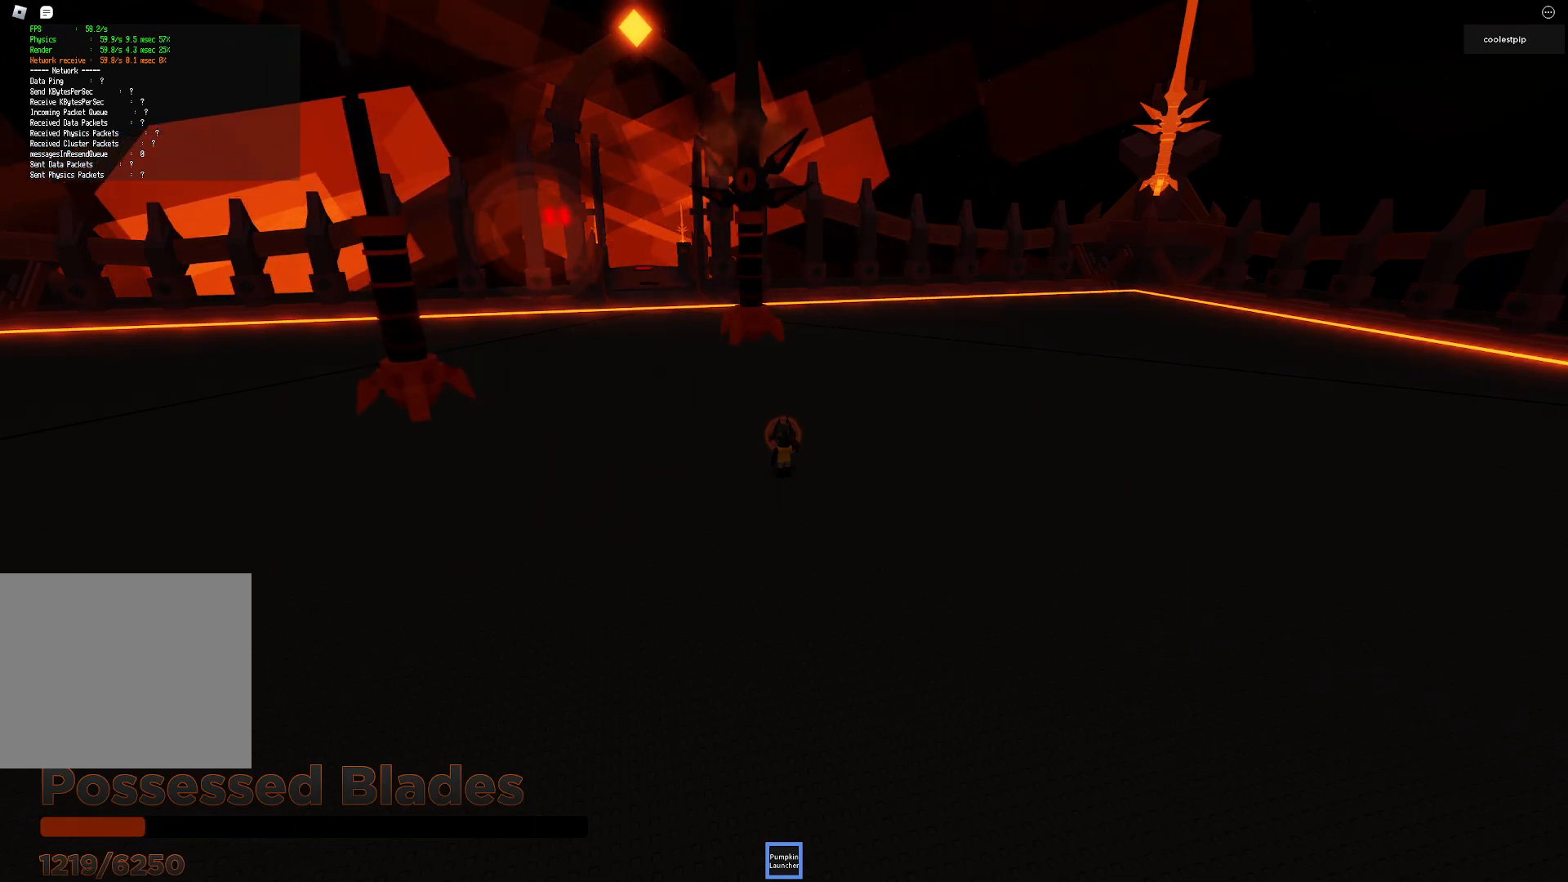
{"keys": [], "events": []}
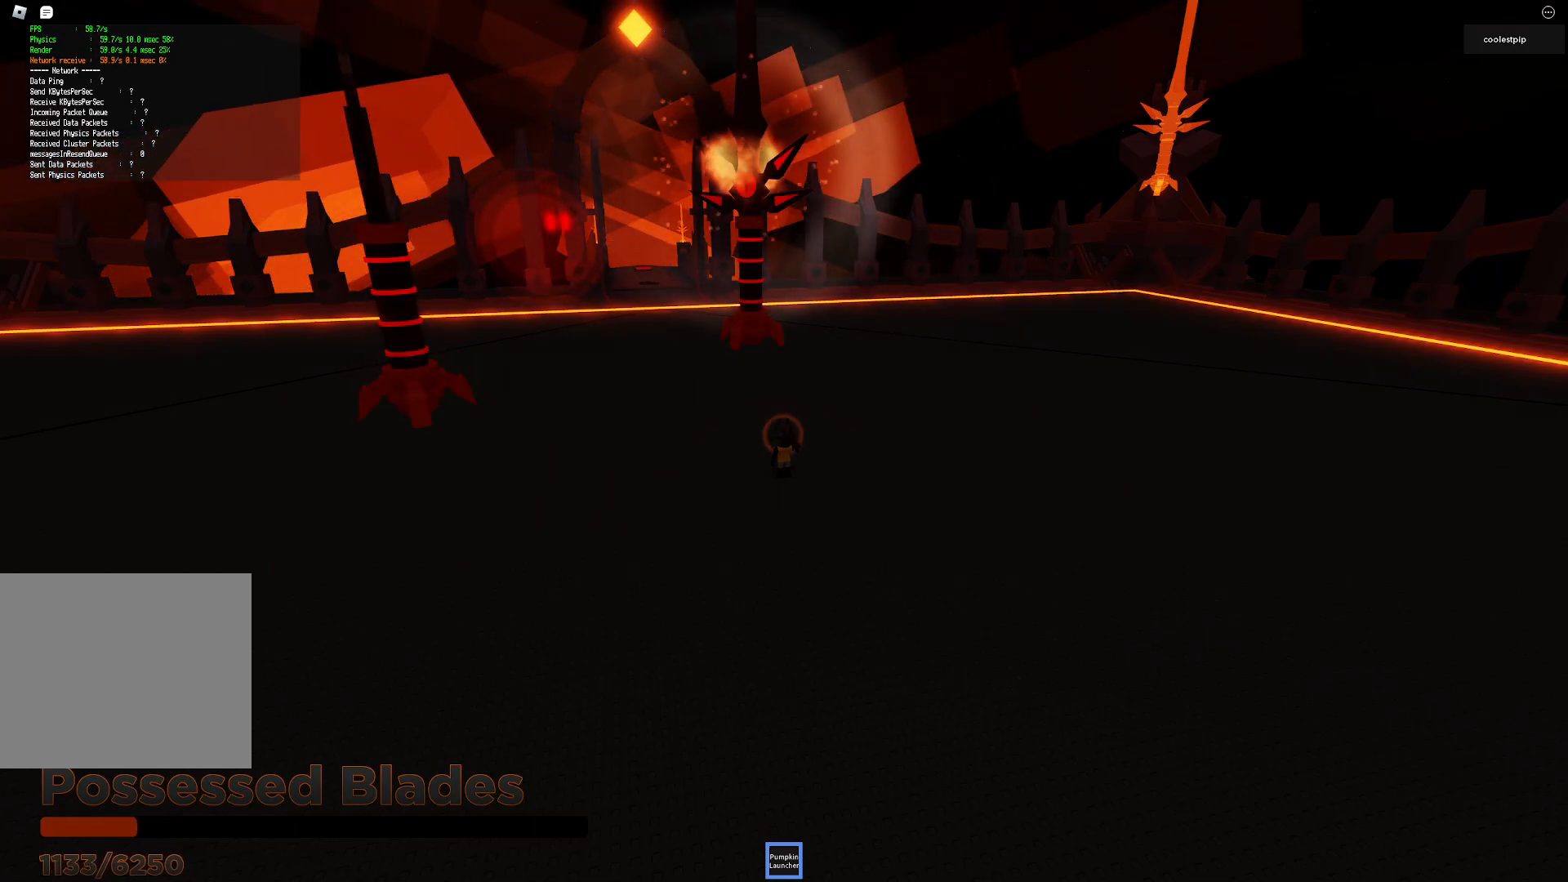
{"keys": [], "events": []}
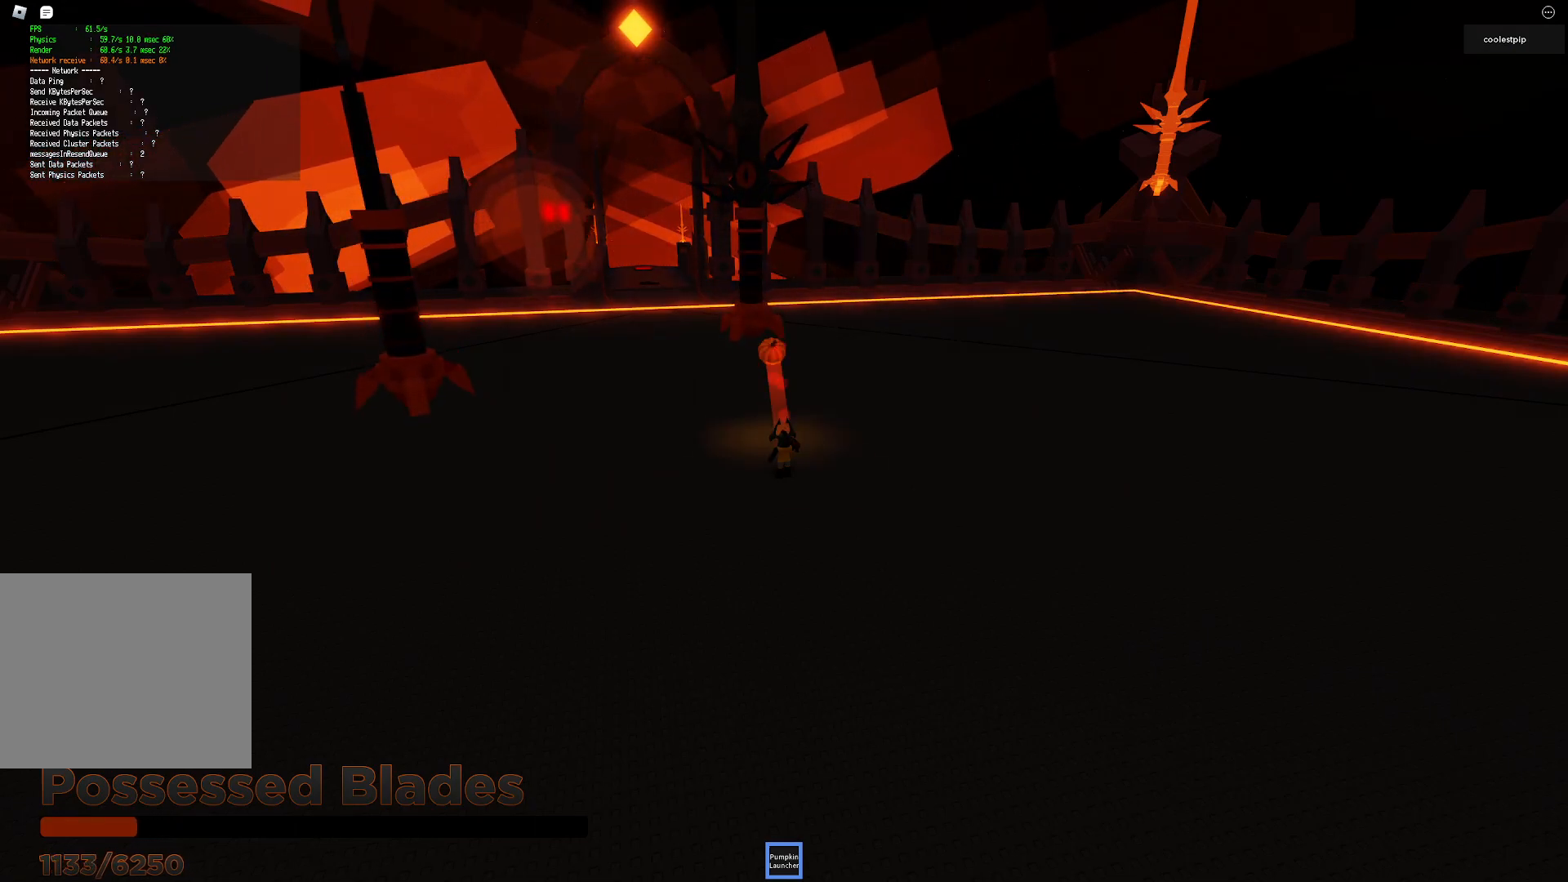
{"keys": [], "events": []}
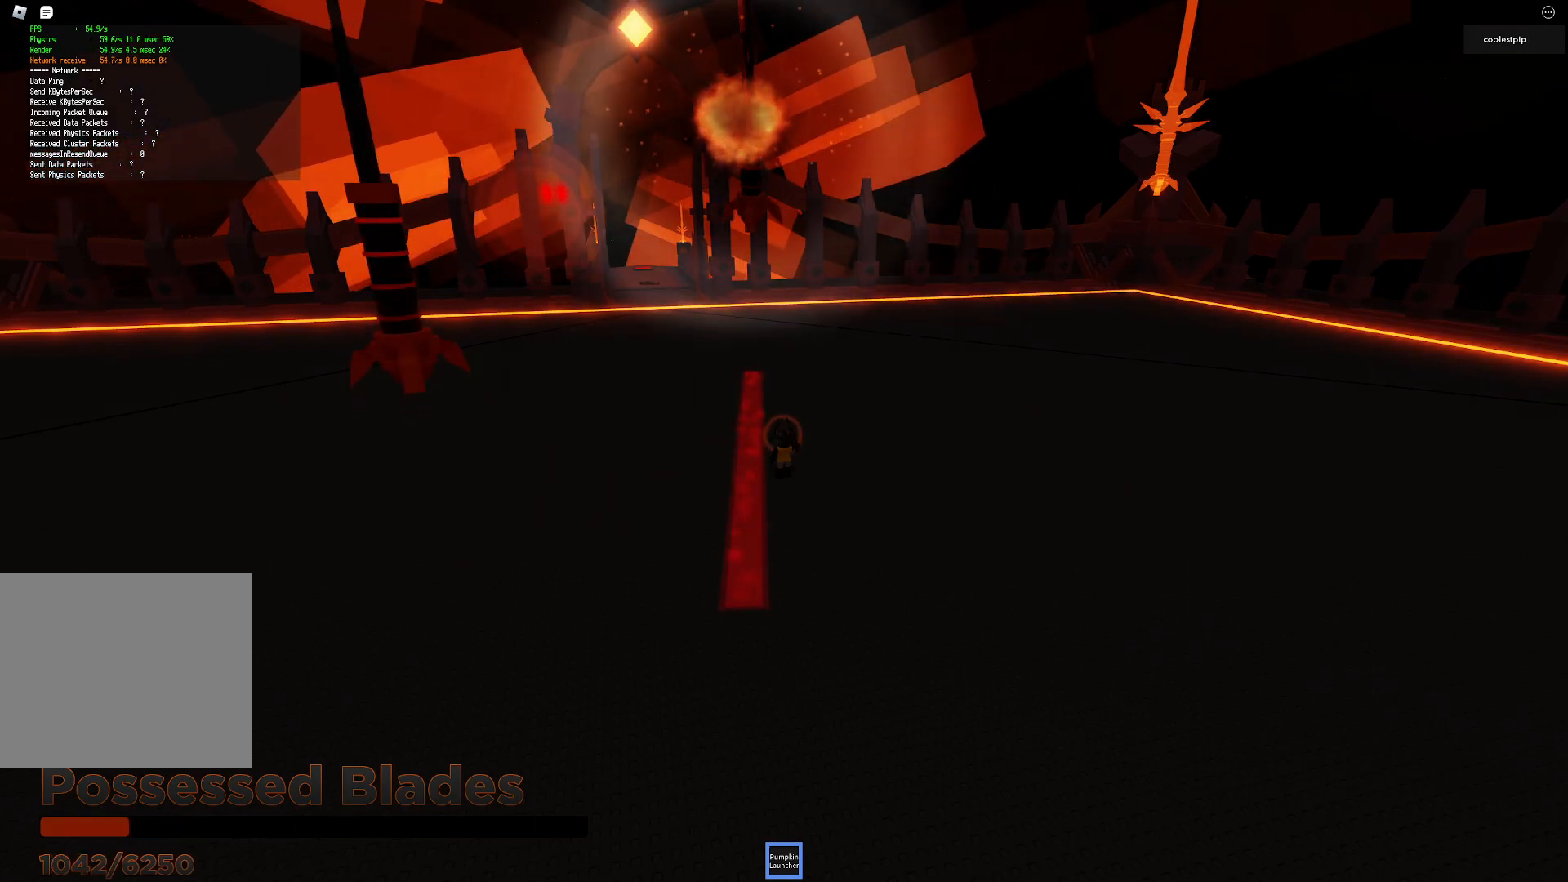
{"keys": ["d"], "events": [[50, "d", "down"], [233, "s", "down"], [450, "s", "up"]]}
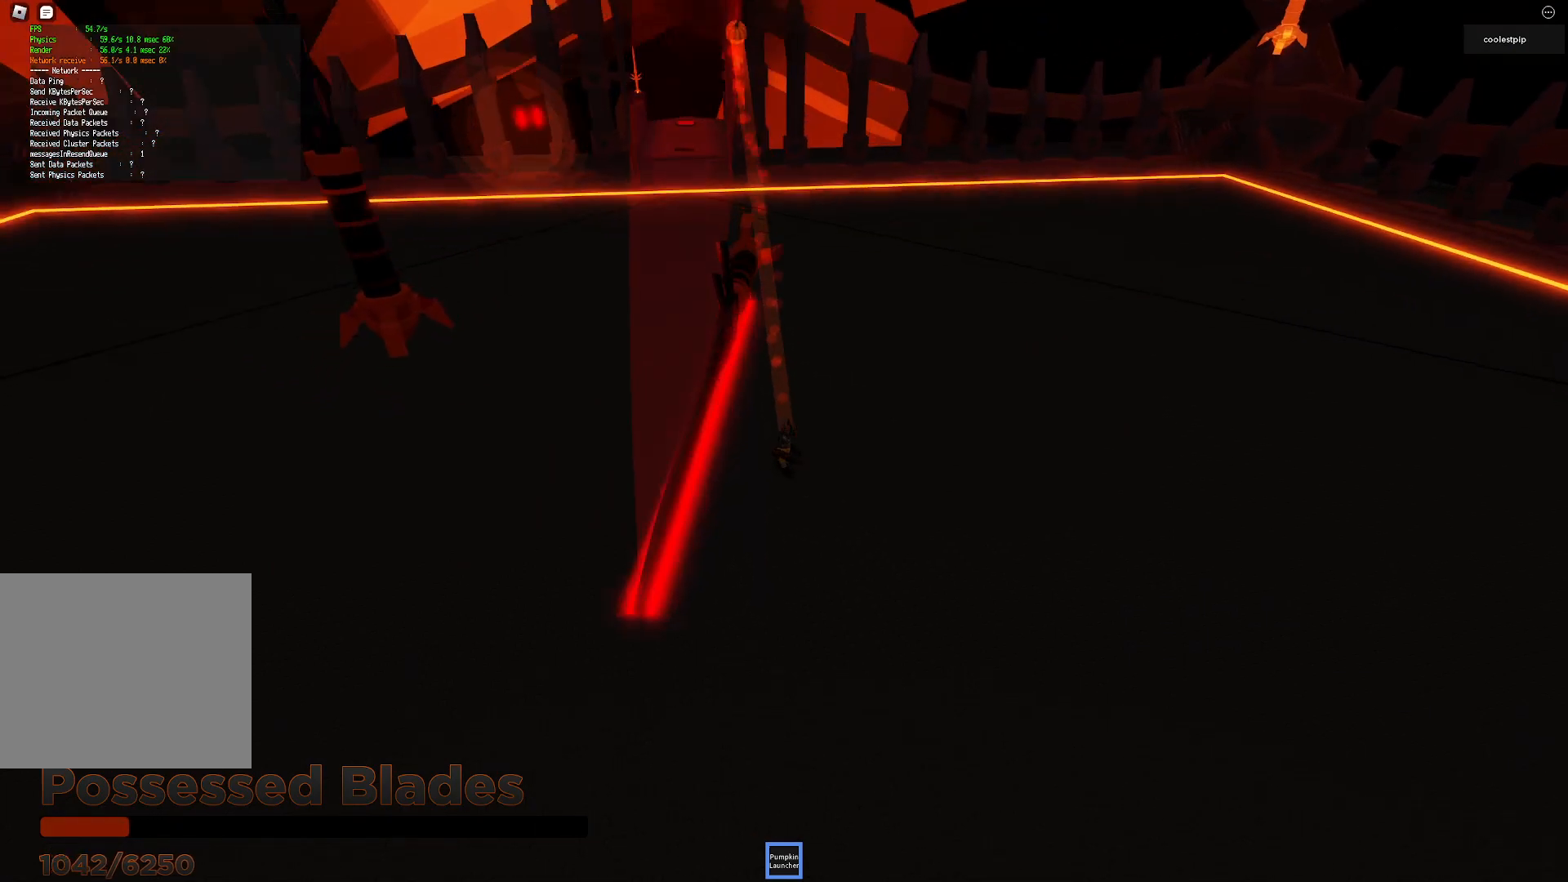
{"keys": [], "events": [[133, "w", "down"], [200, "d", "up"], [200, "space", "down"], [417, "space", "up"], [467, "w", "up"]]}
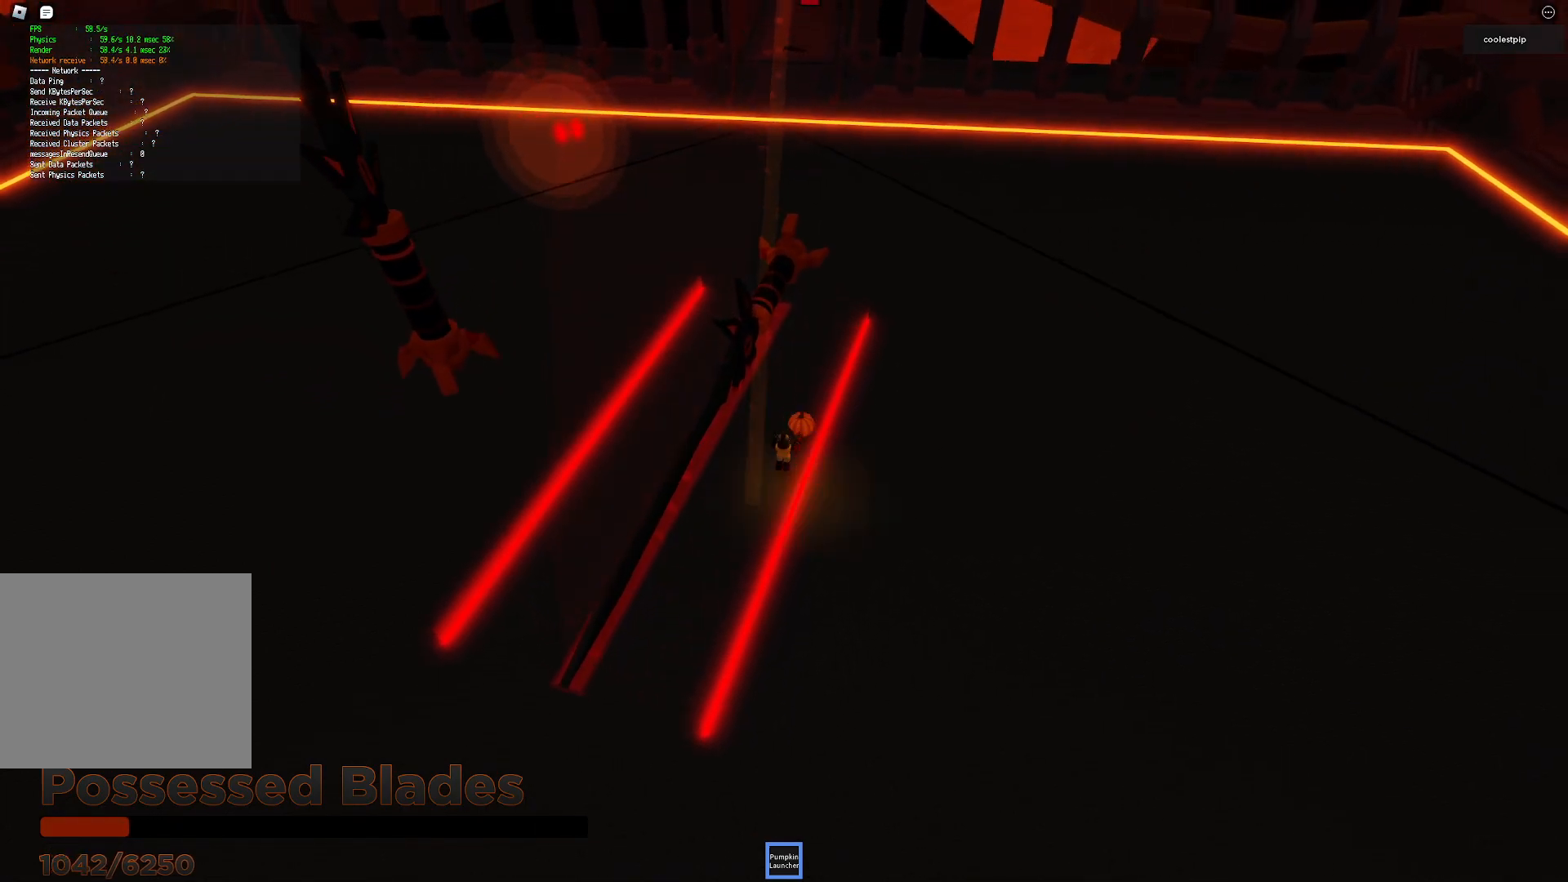
{"keys": ["w"], "events": [[333, "w", "down"]]}
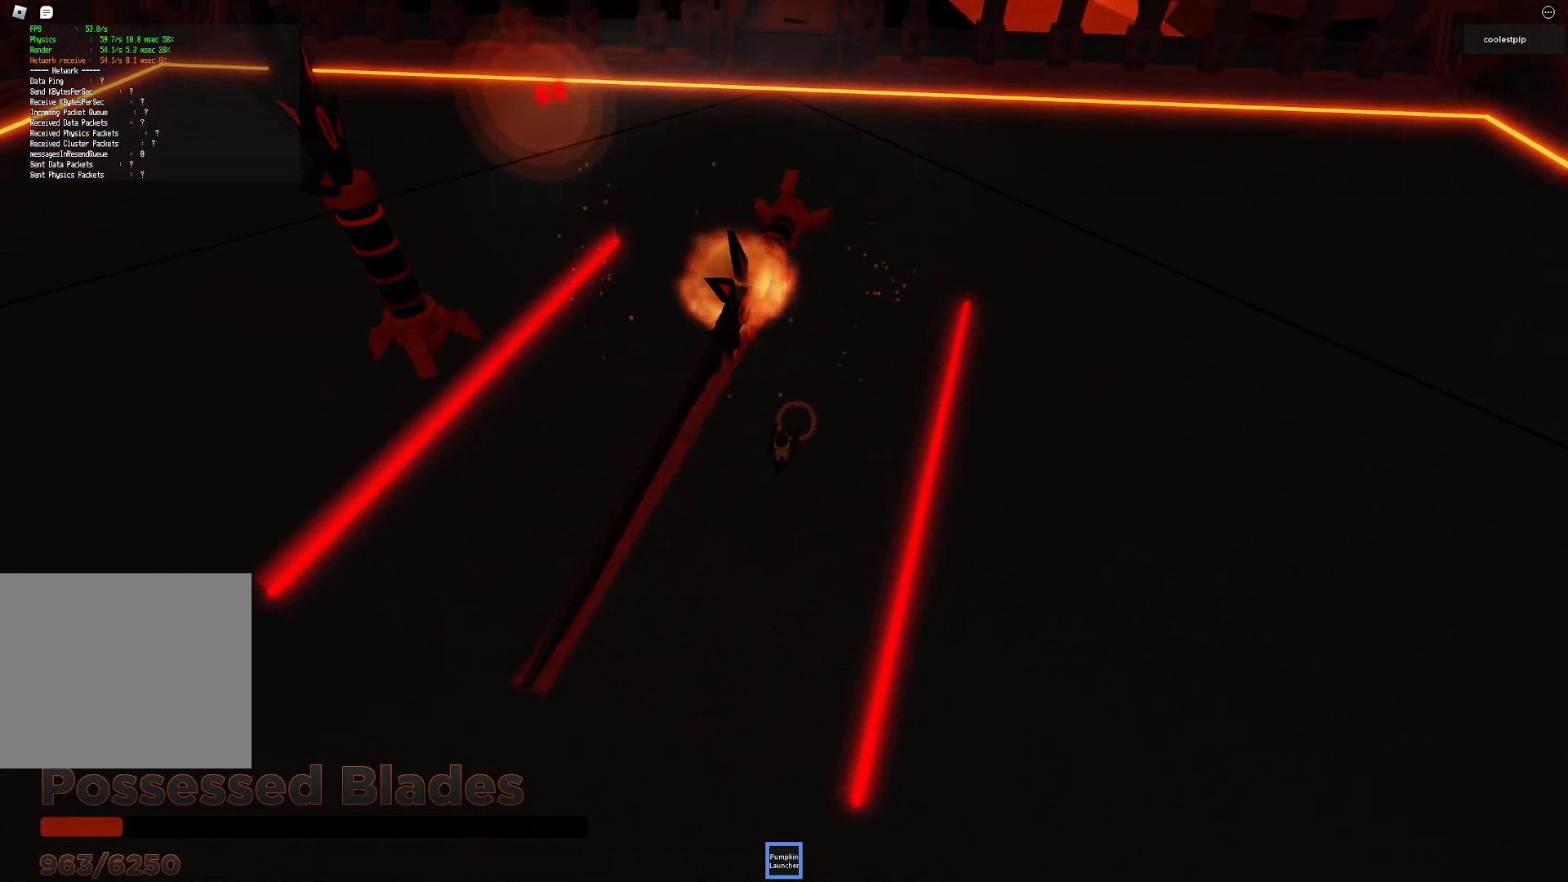
{"keys": [], "events": [[100, "w", "up"]]}
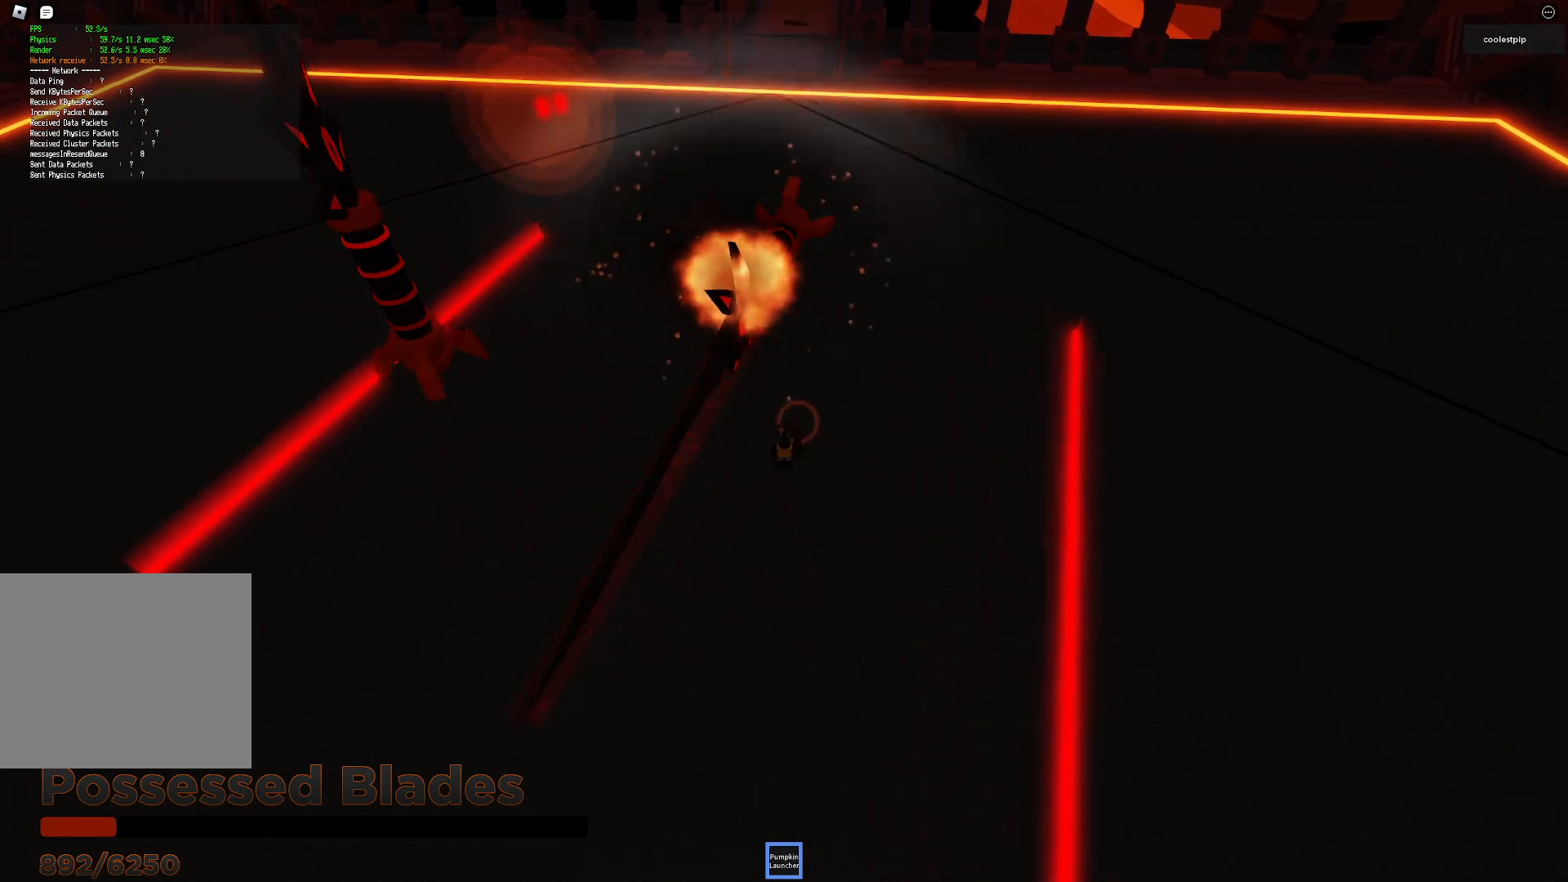
{"keys": [], "events": []}
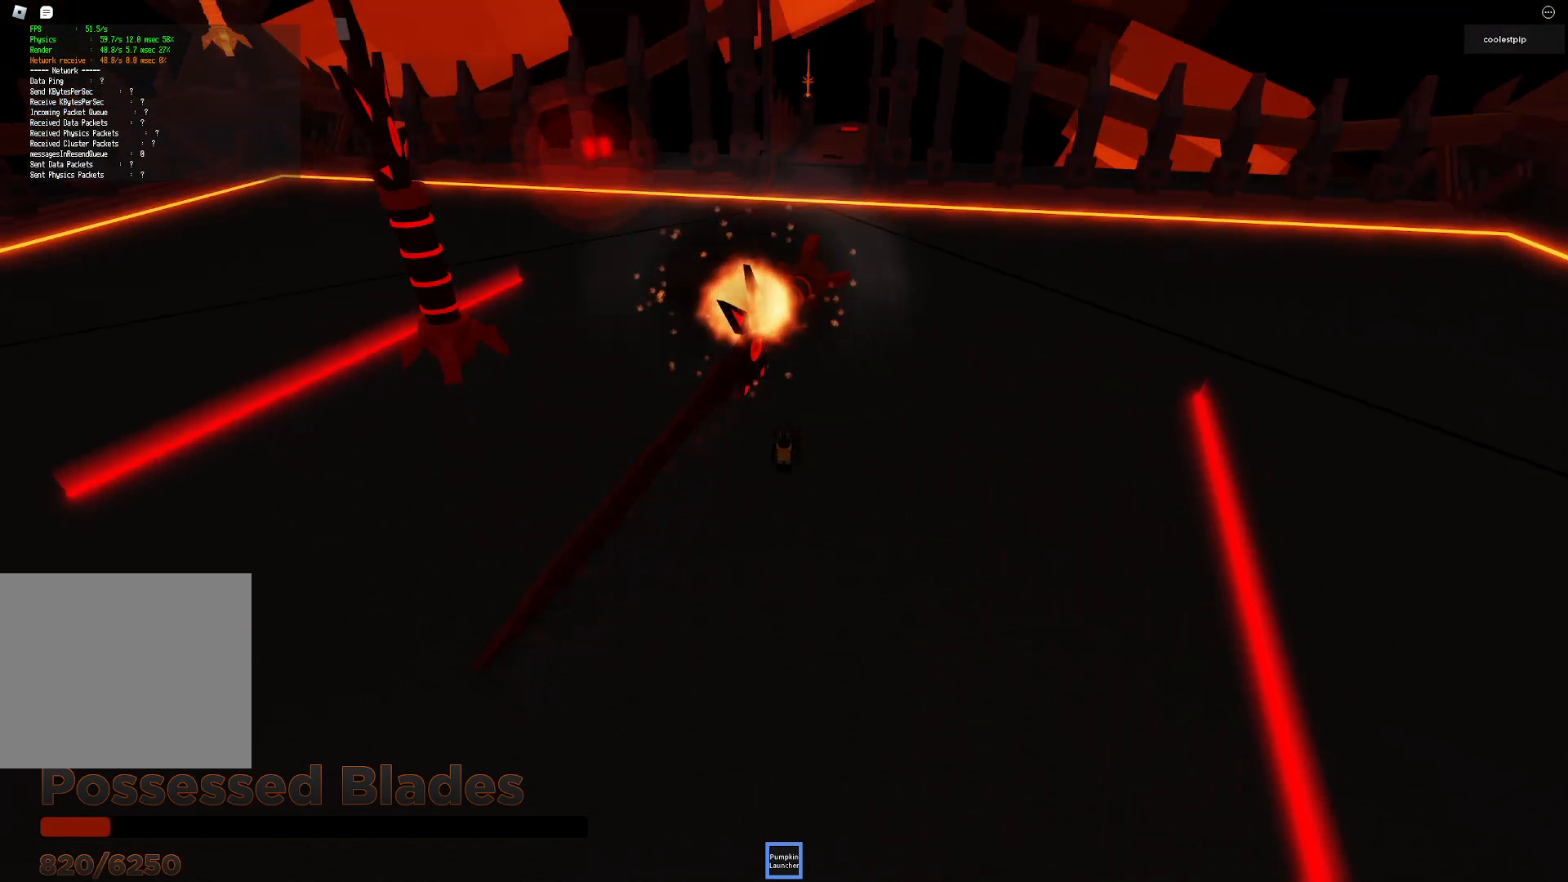
{"keys": [], "events": [[17, "a", "down"], [150, "a", "up"]]}
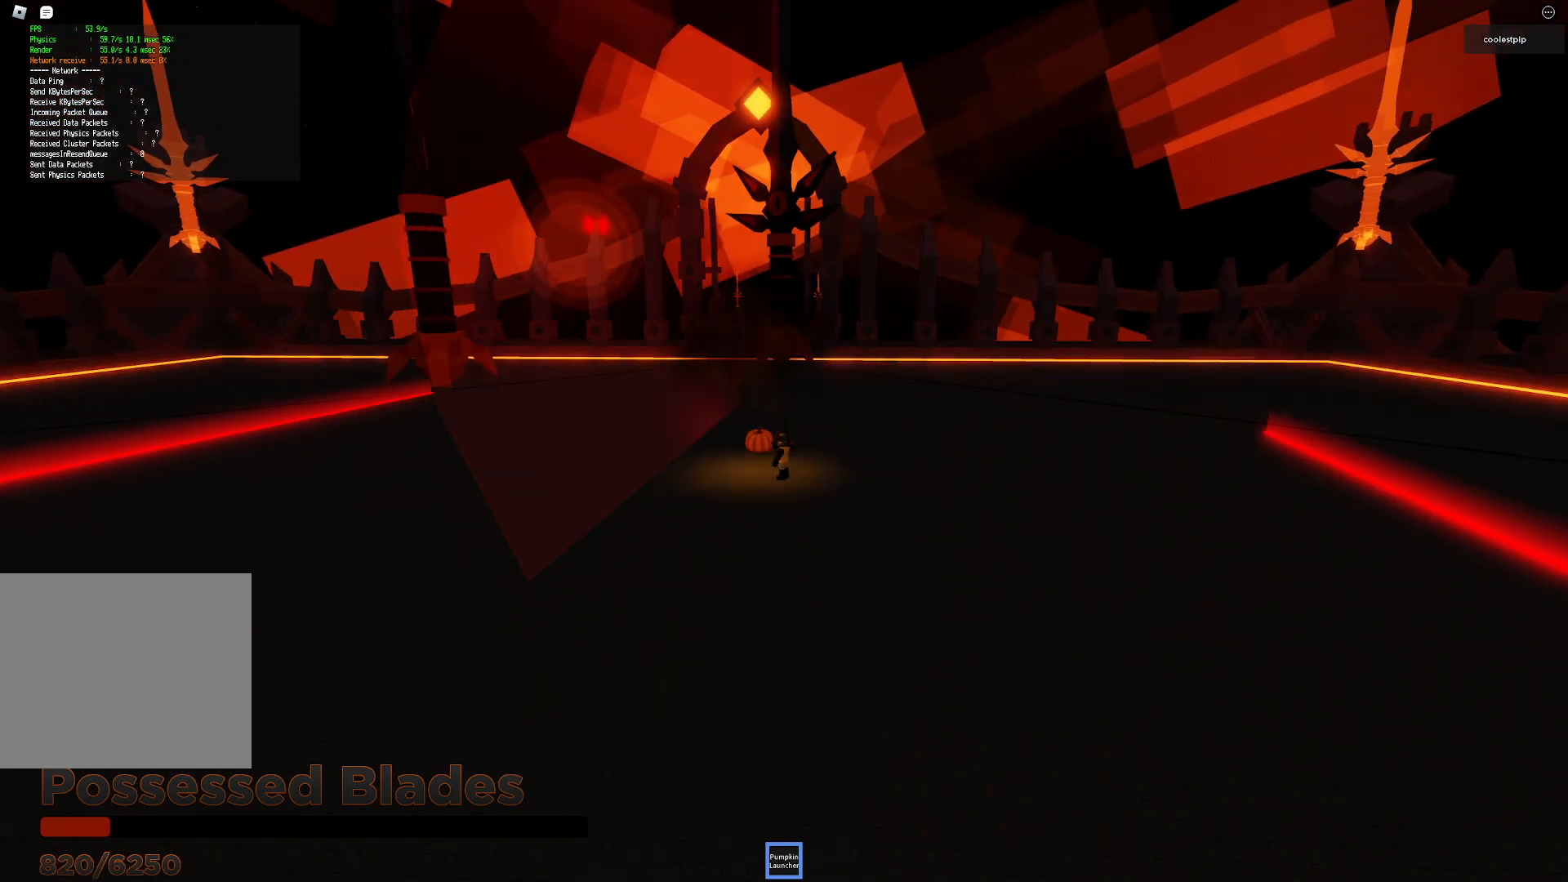
{"keys": [], "events": []}
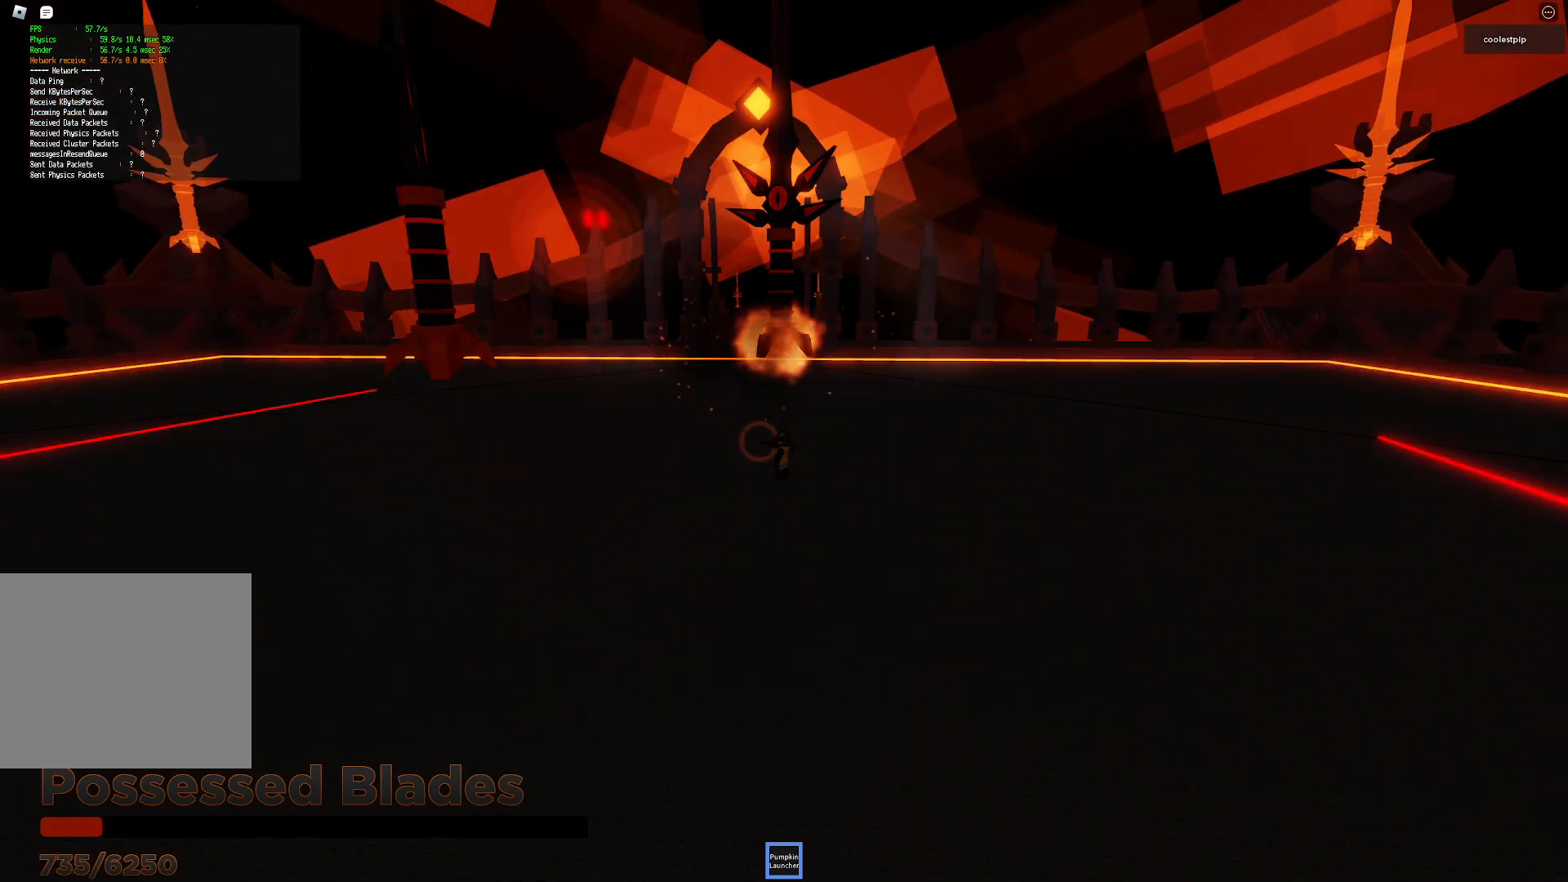
{"keys": [], "events": []}
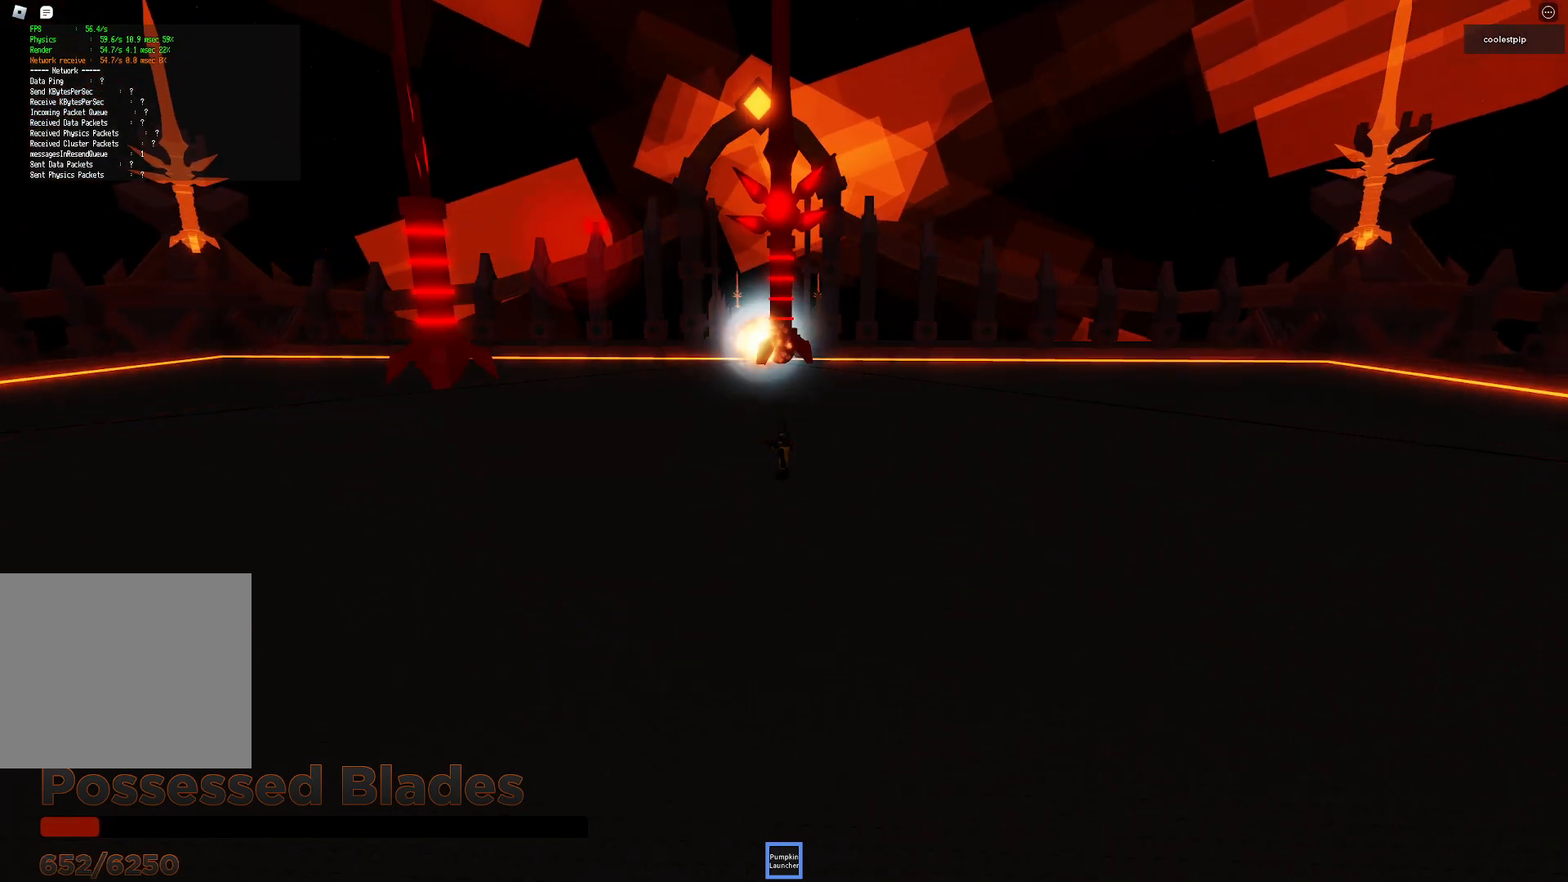
{"keys": [], "events": []}
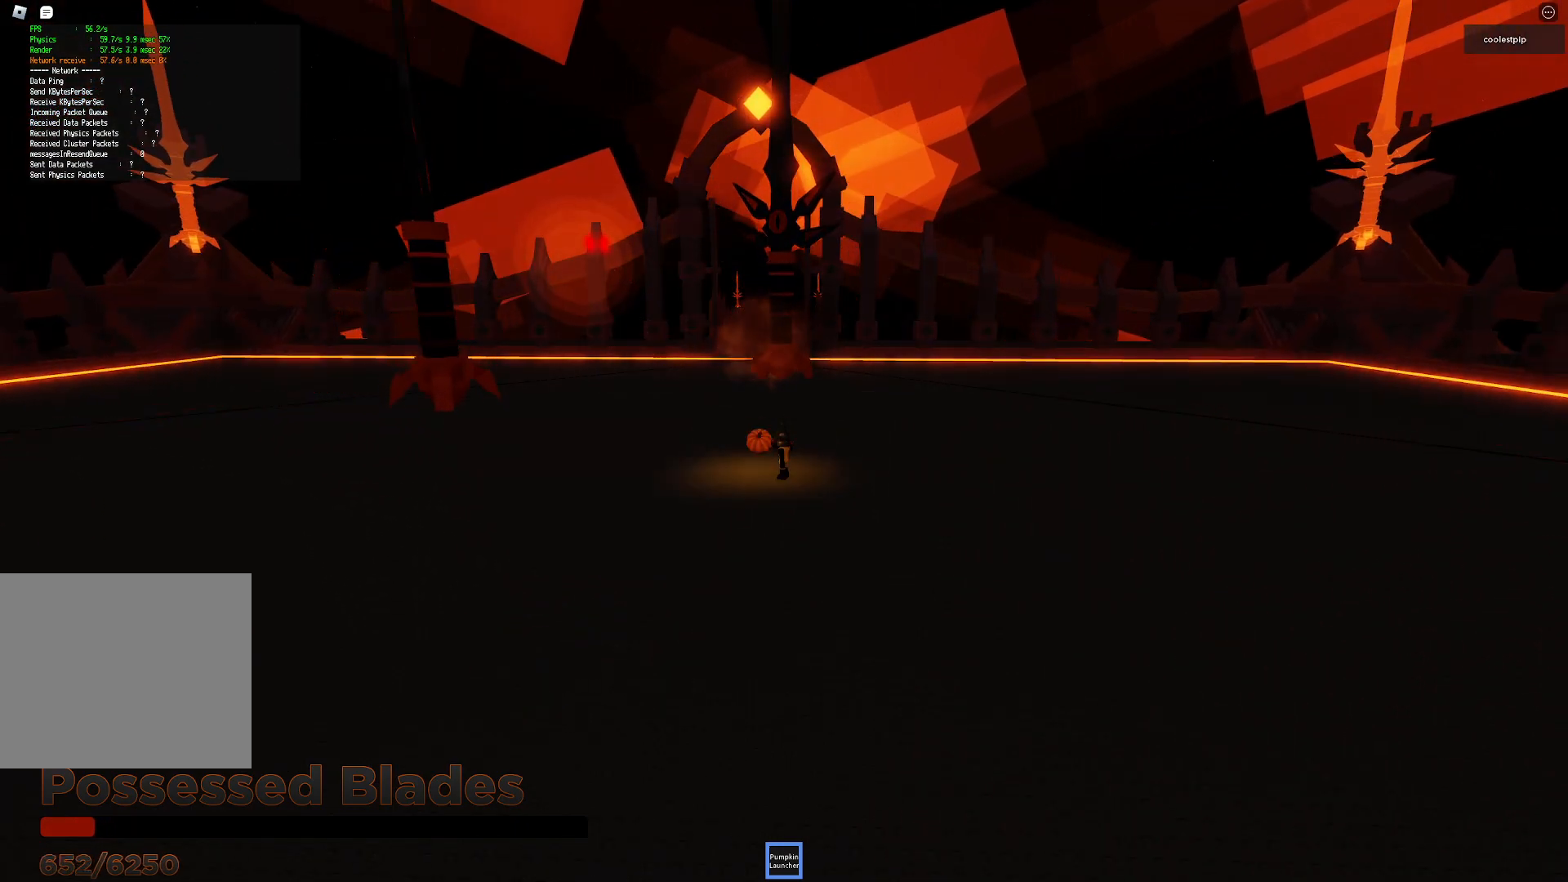
{"keys": [], "events": []}
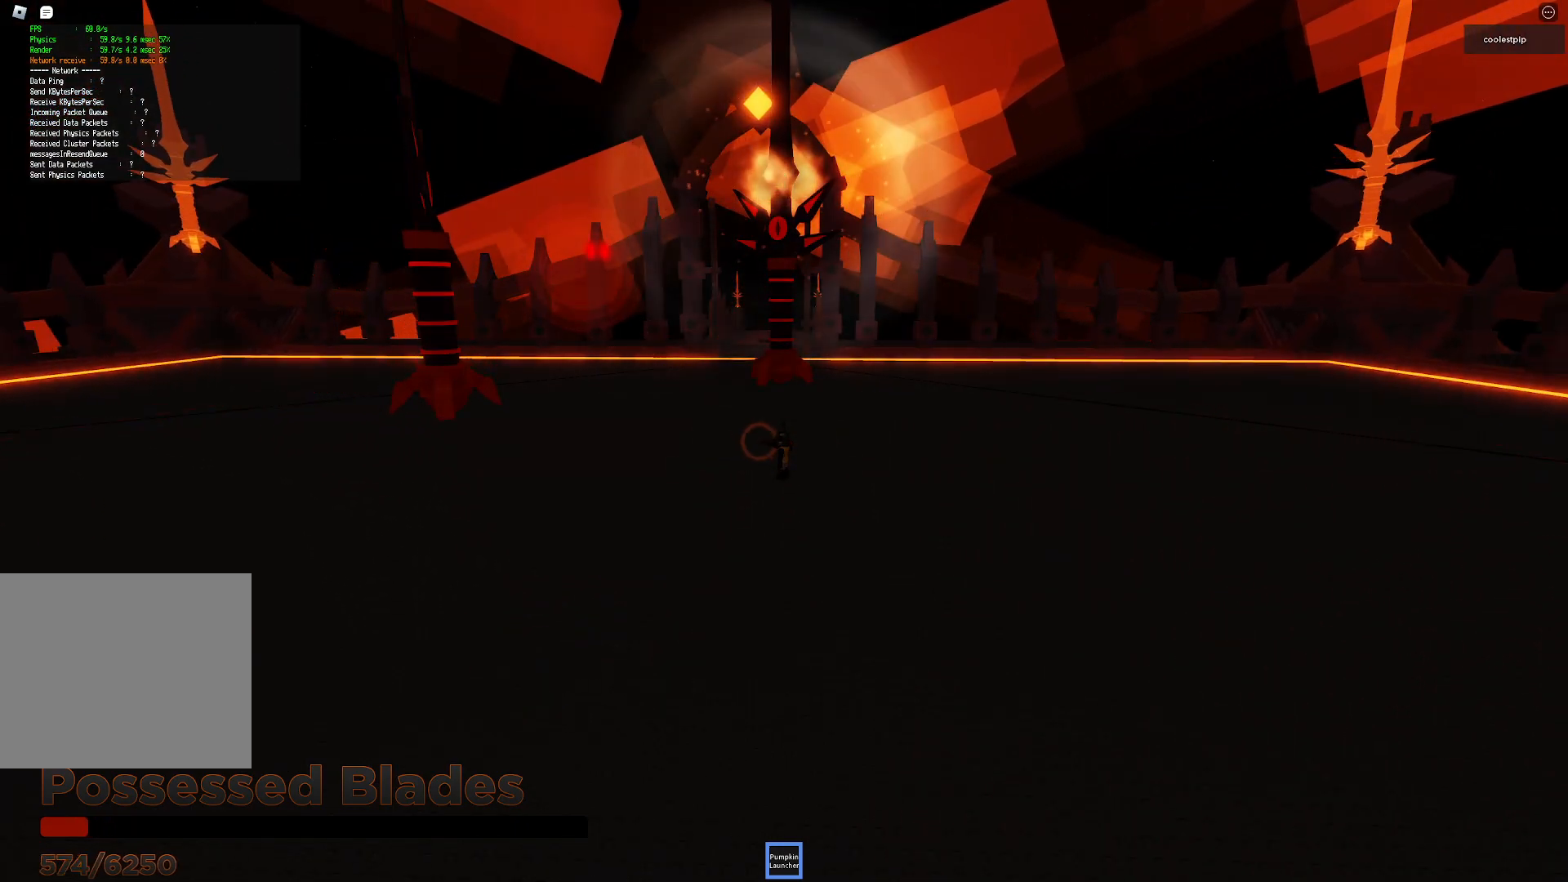
{"keys": [], "events": [[200, "w", "down"], [333, "w", "up"]]}
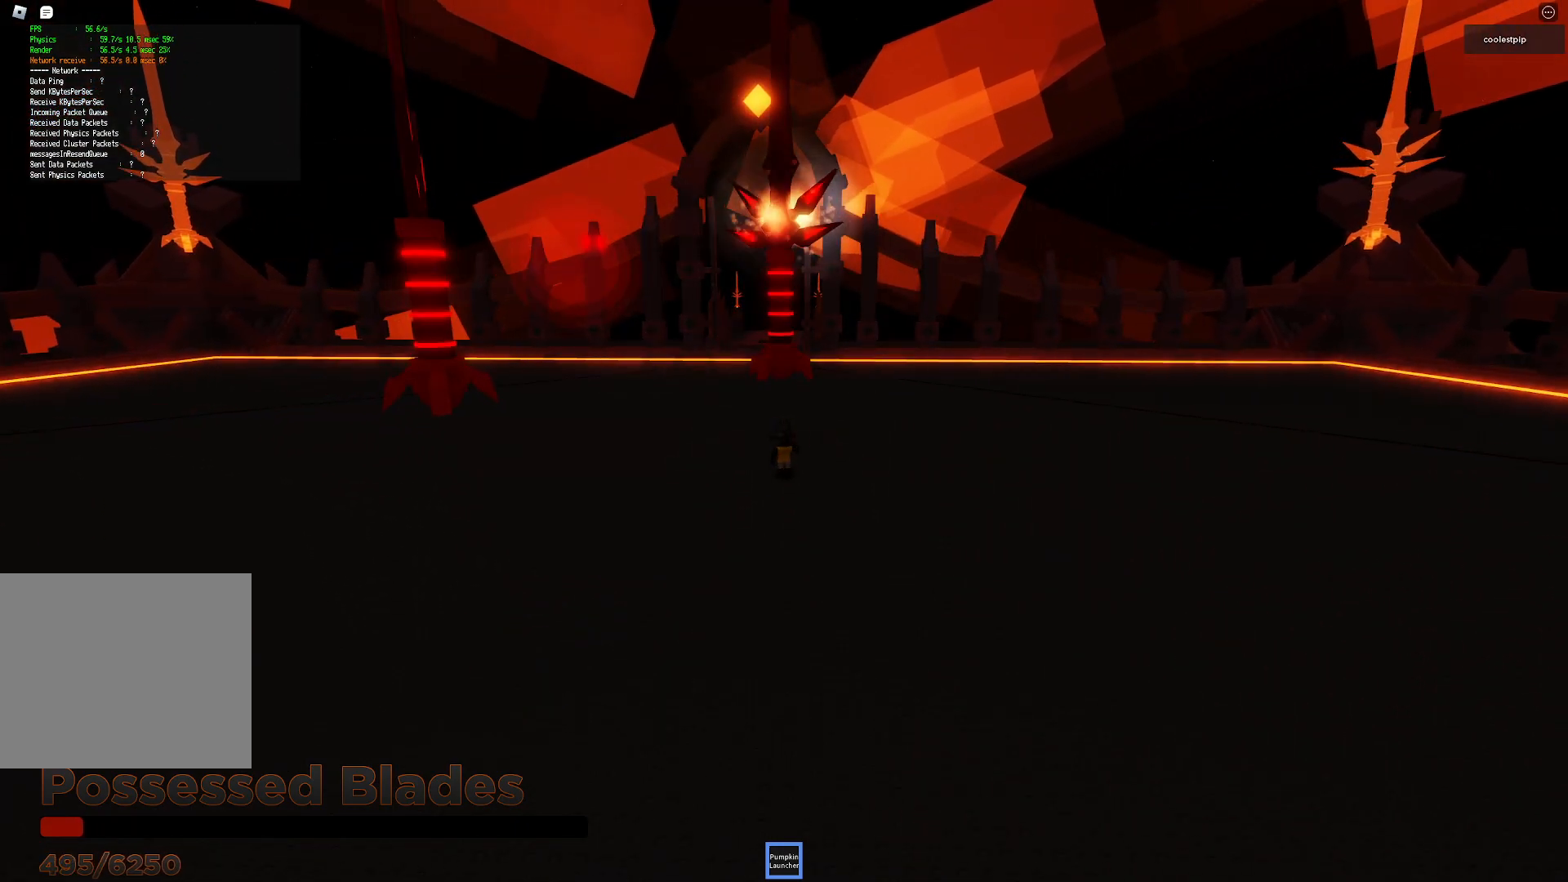
{"keys": ["s"], "events": [[100, "s", "down"], [150, "s", "up"], [500, "s", "down"]]}
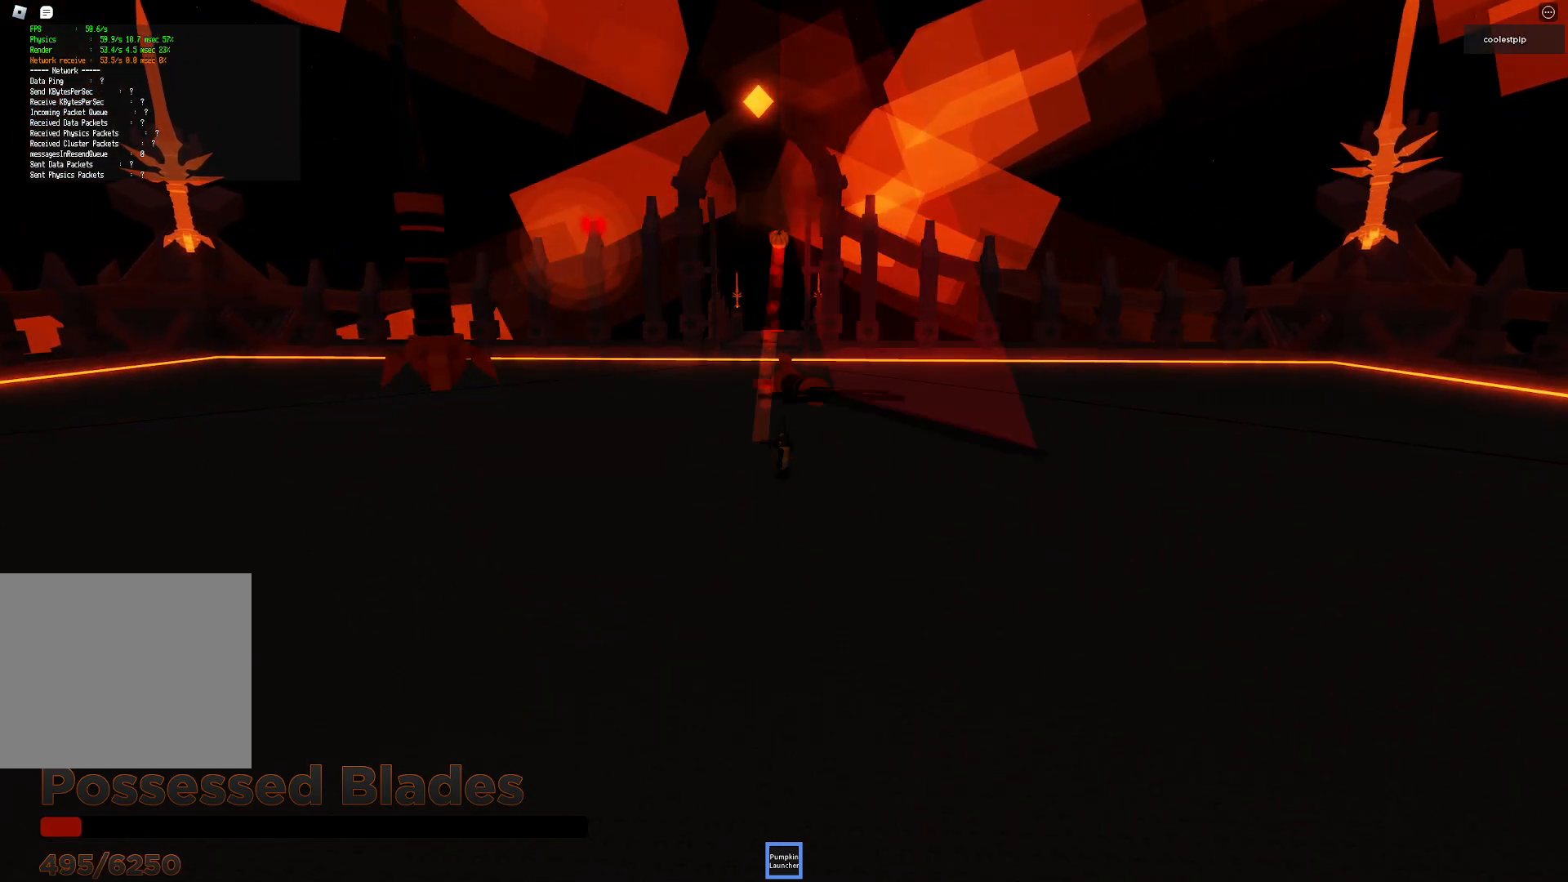
{"keys": ["d"], "events": [[233, "s", "up"], [400, "d", "down"]]}
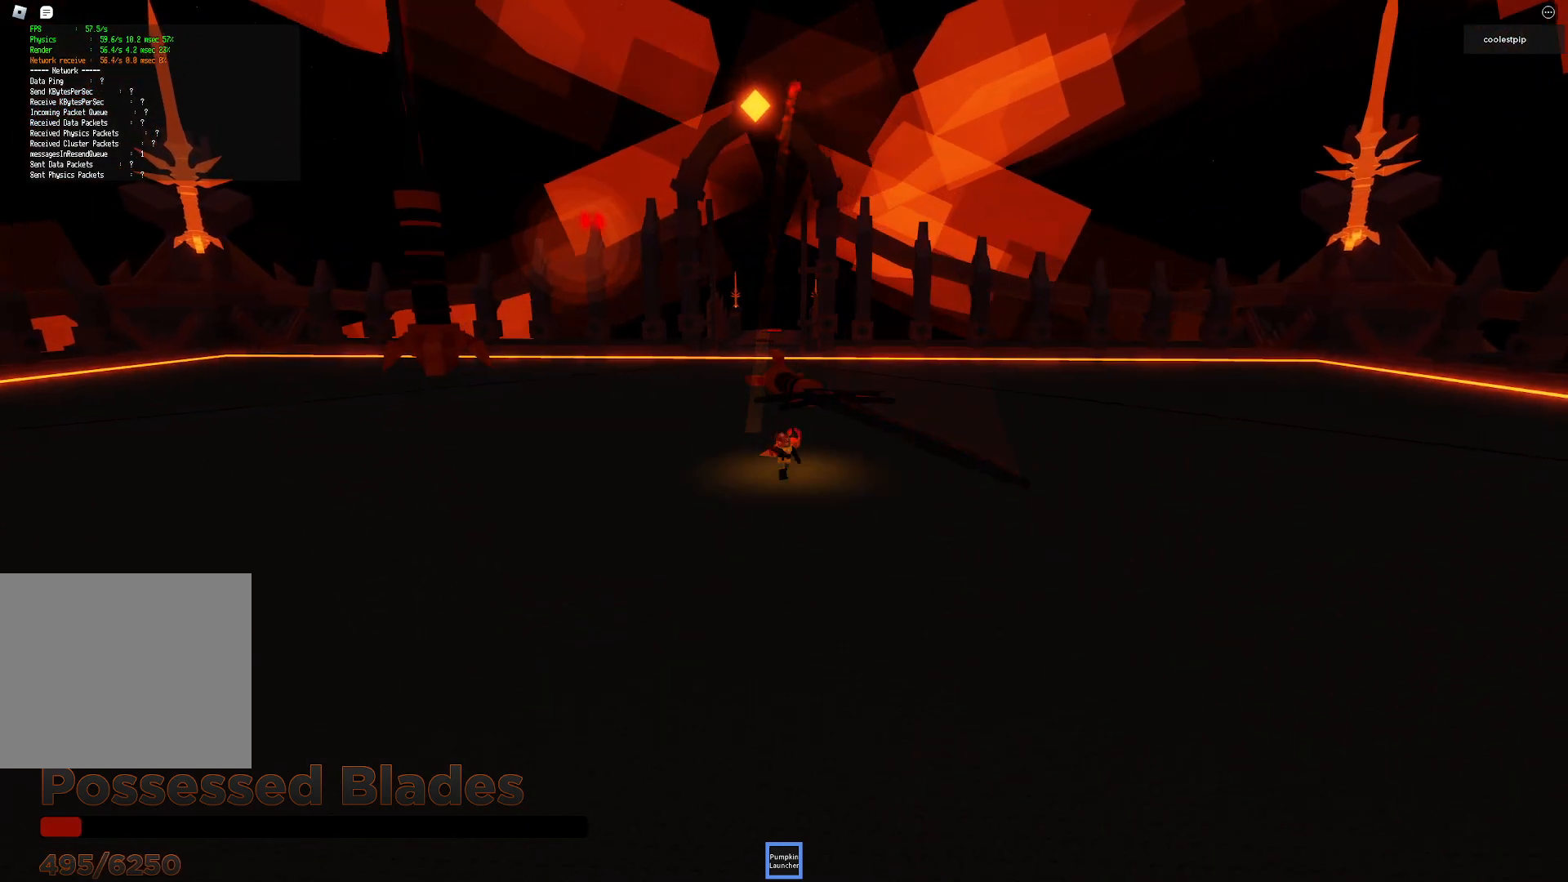
{"keys": [], "events": [[83, "d", "up"], [267, "a", "down"], [450, "a", "up"]]}
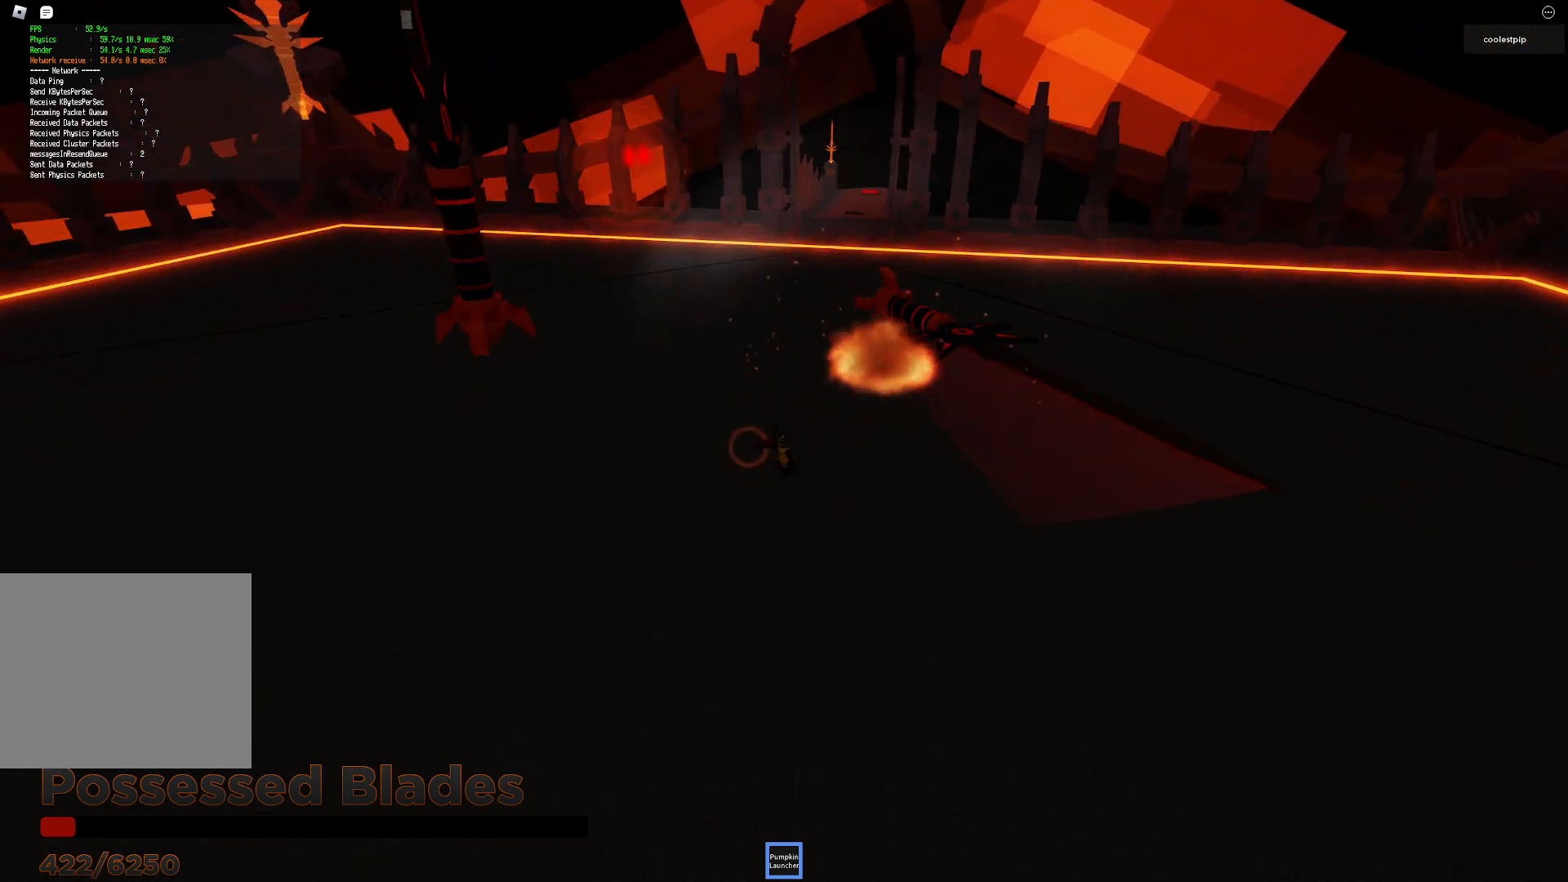
{"keys": [], "events": [[133, "space", "down"], [283, "a", "down"], [417, "a", "up"], [483, "space", "up"]]}
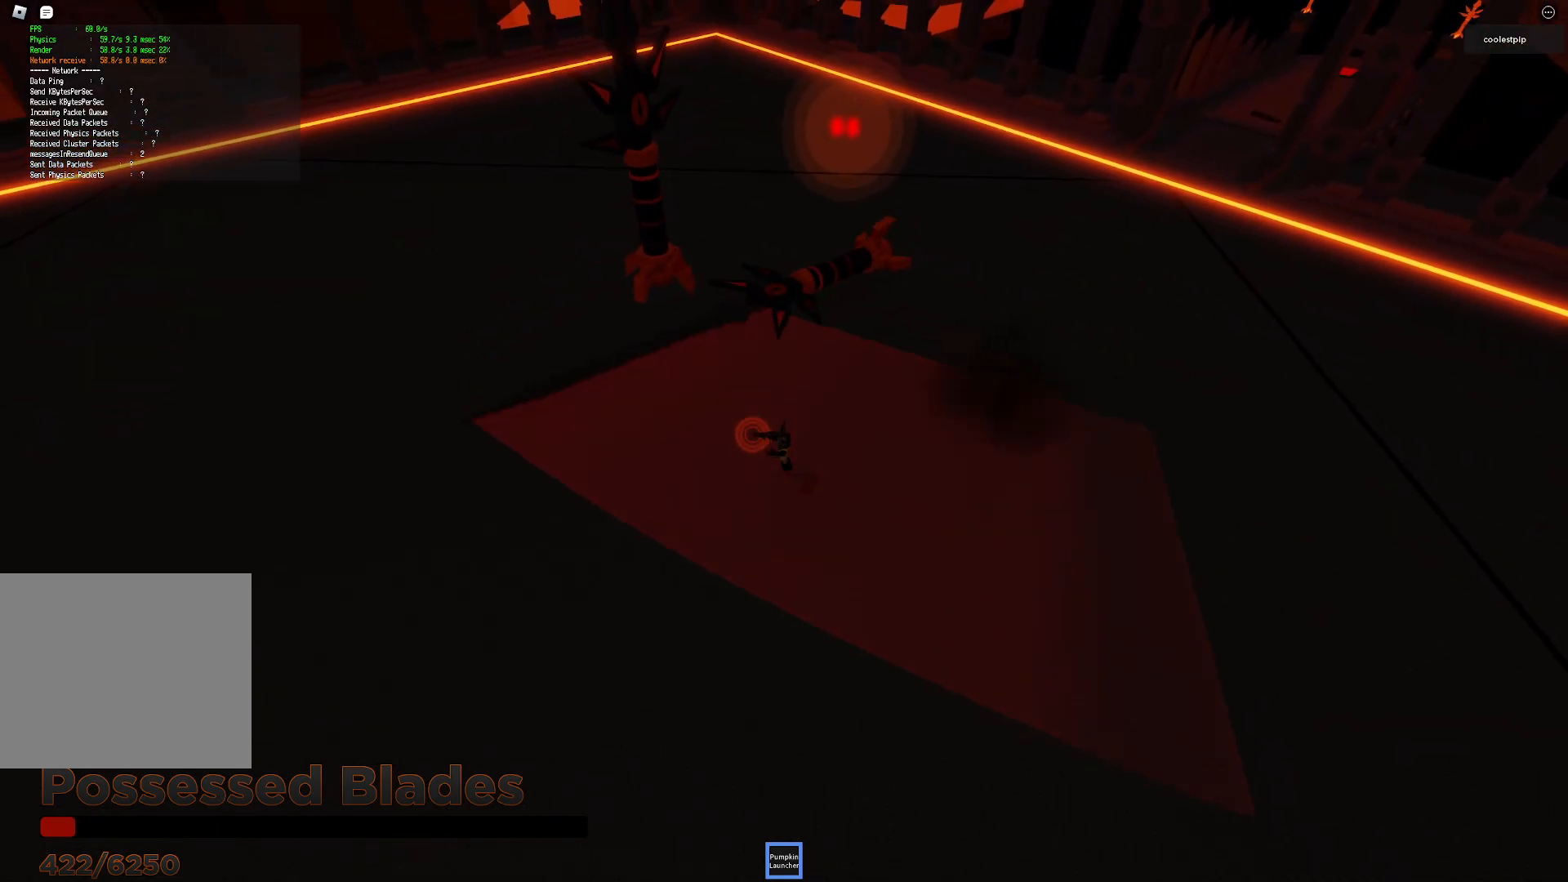
{"keys": [], "events": [[67, "a", "down"], [133, "w", "down"], [167, "a", "up"], [417, "w", "up"]]}
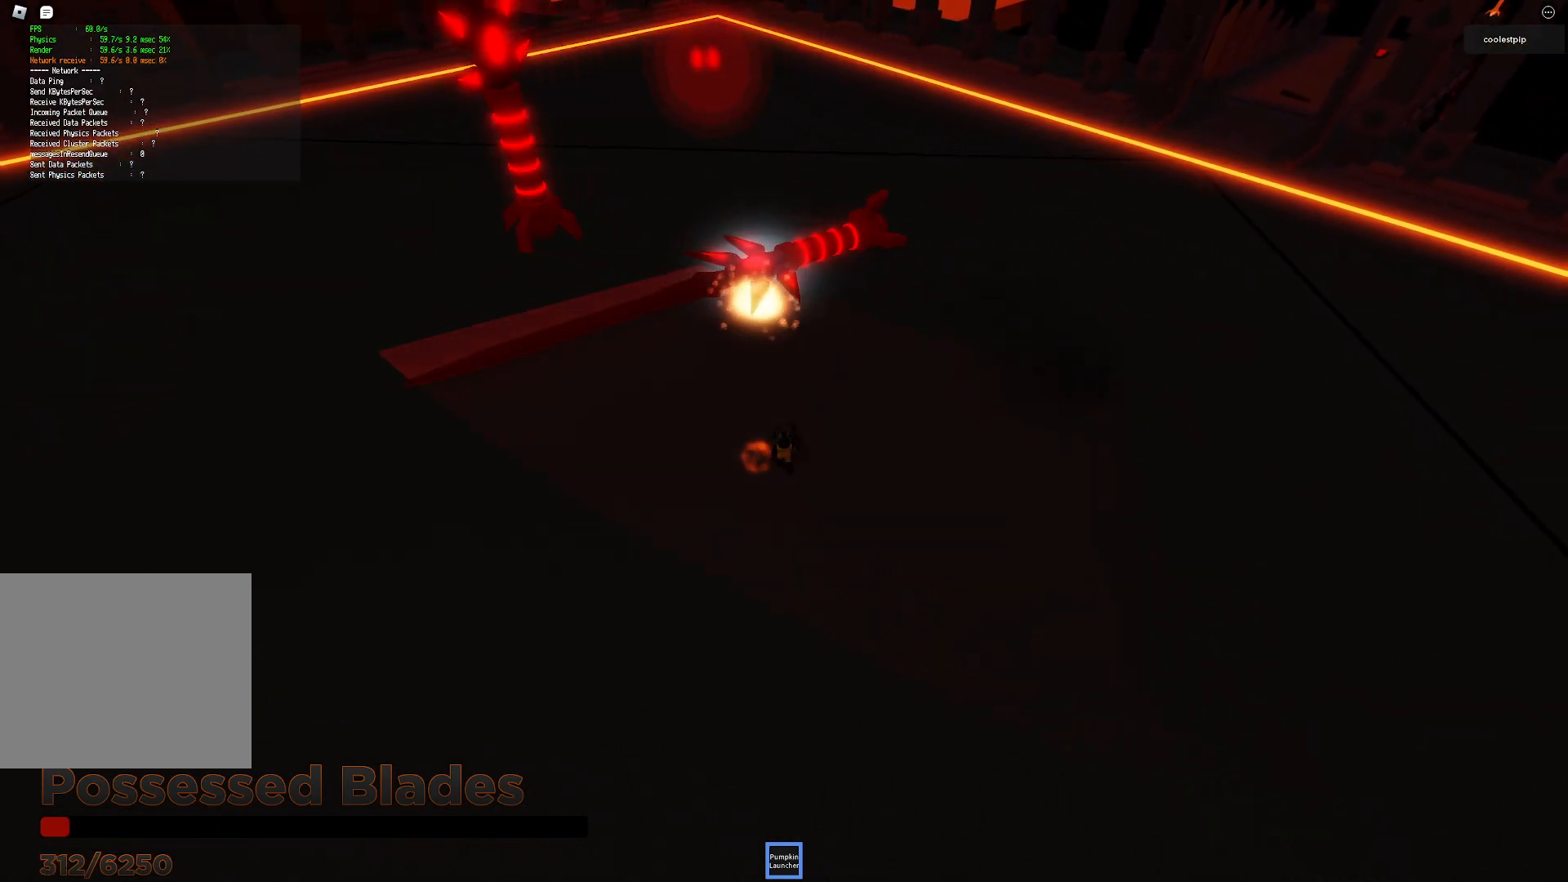
{"keys": ["w"], "events": [[117, "a", "down"], [133, "w", "down"], [300, "a", "up"]]}
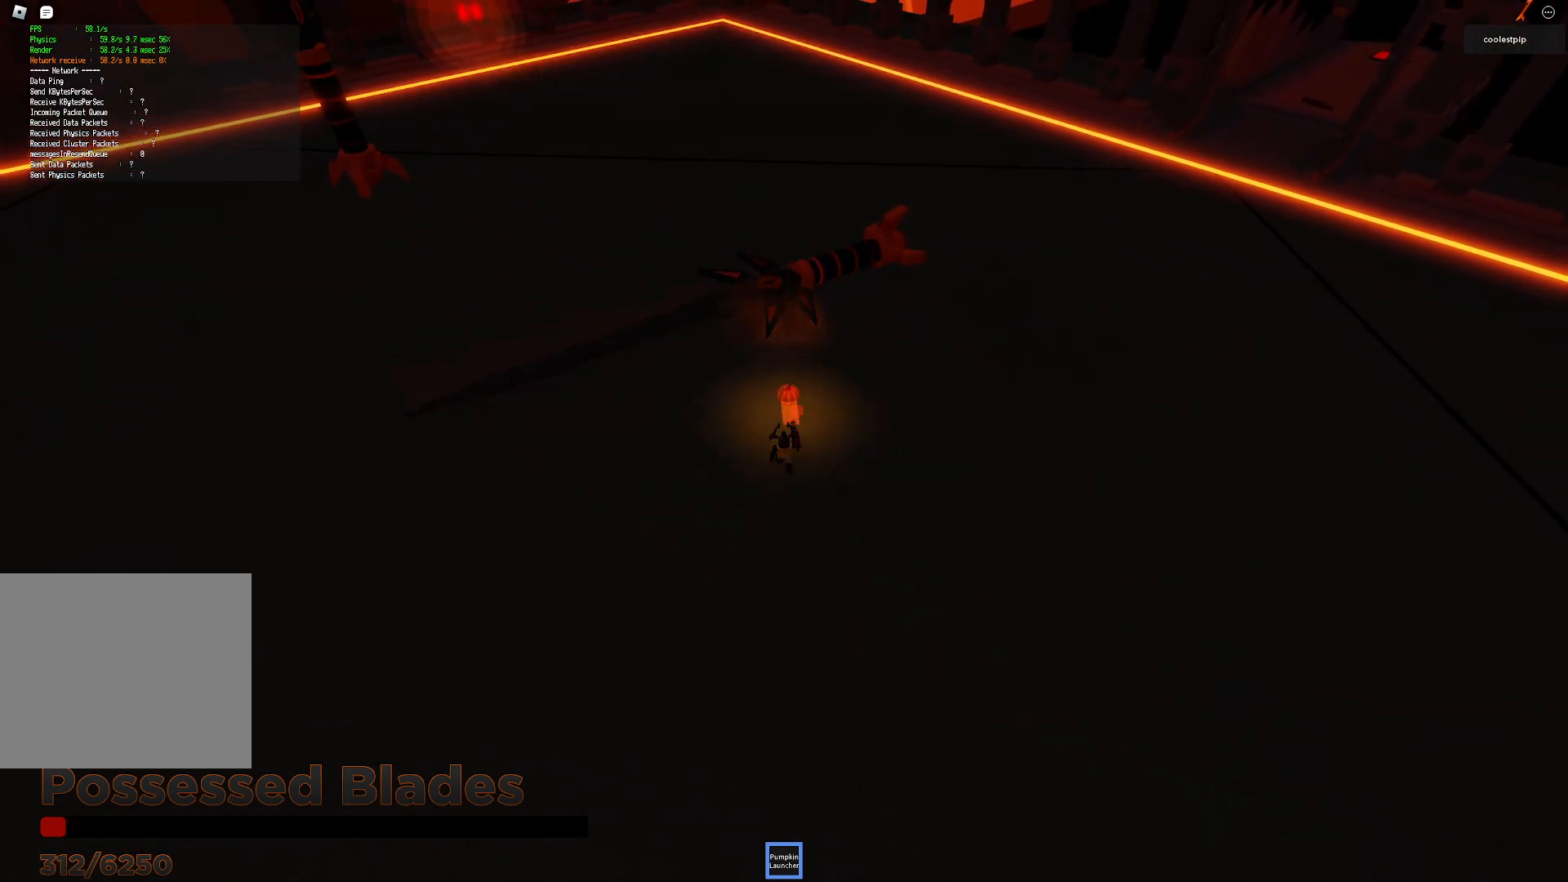
{"keys": ["w"], "events": []}
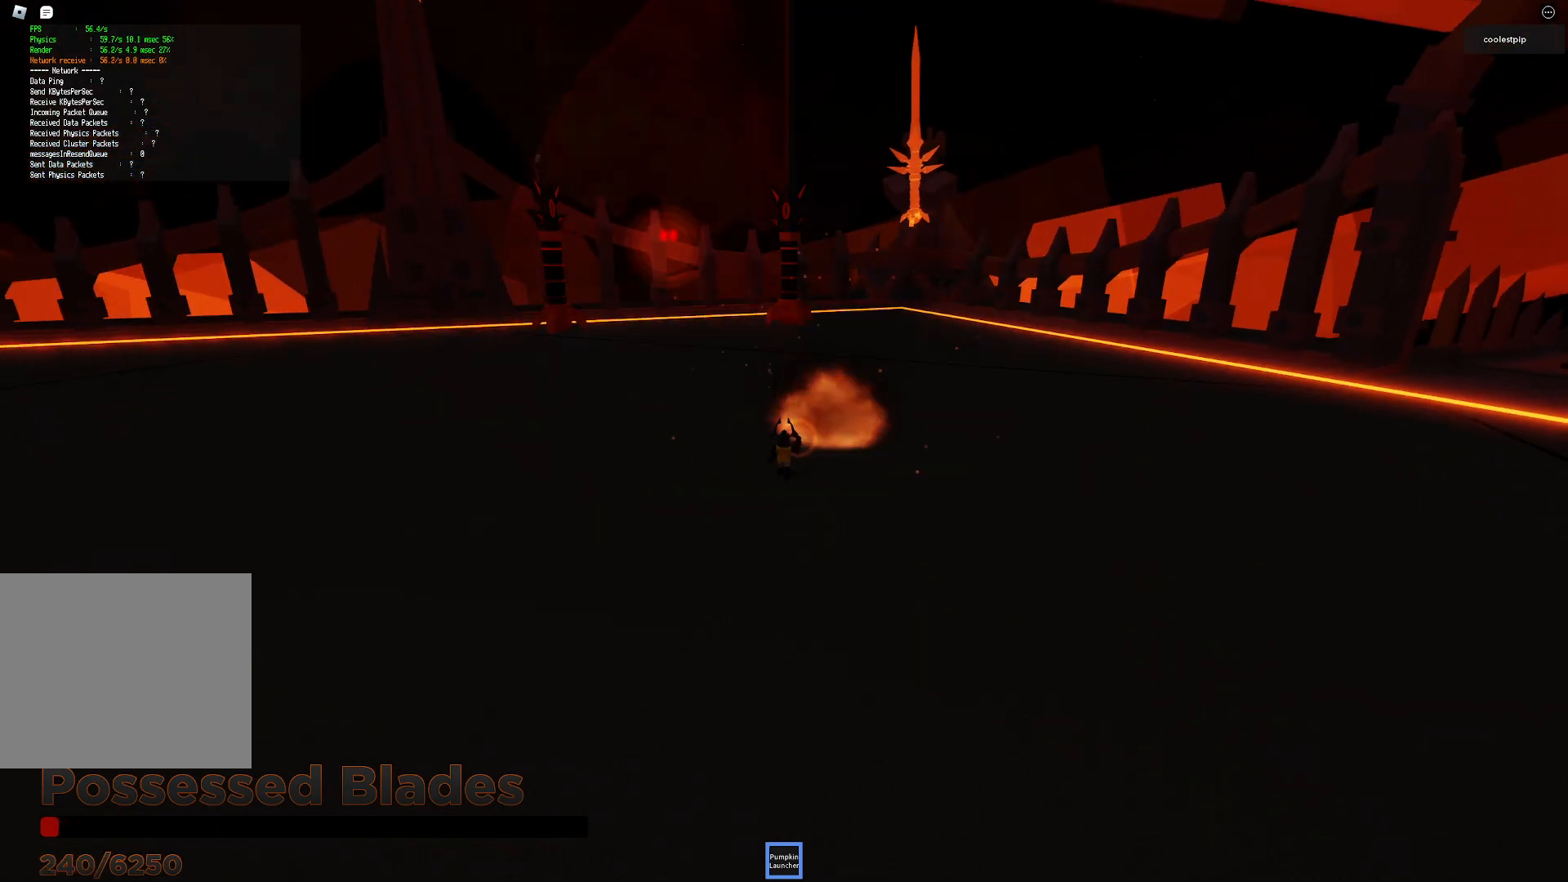
{"keys": ["w"], "events": [[233, "space", "down"], [433, "space", "up"]]}
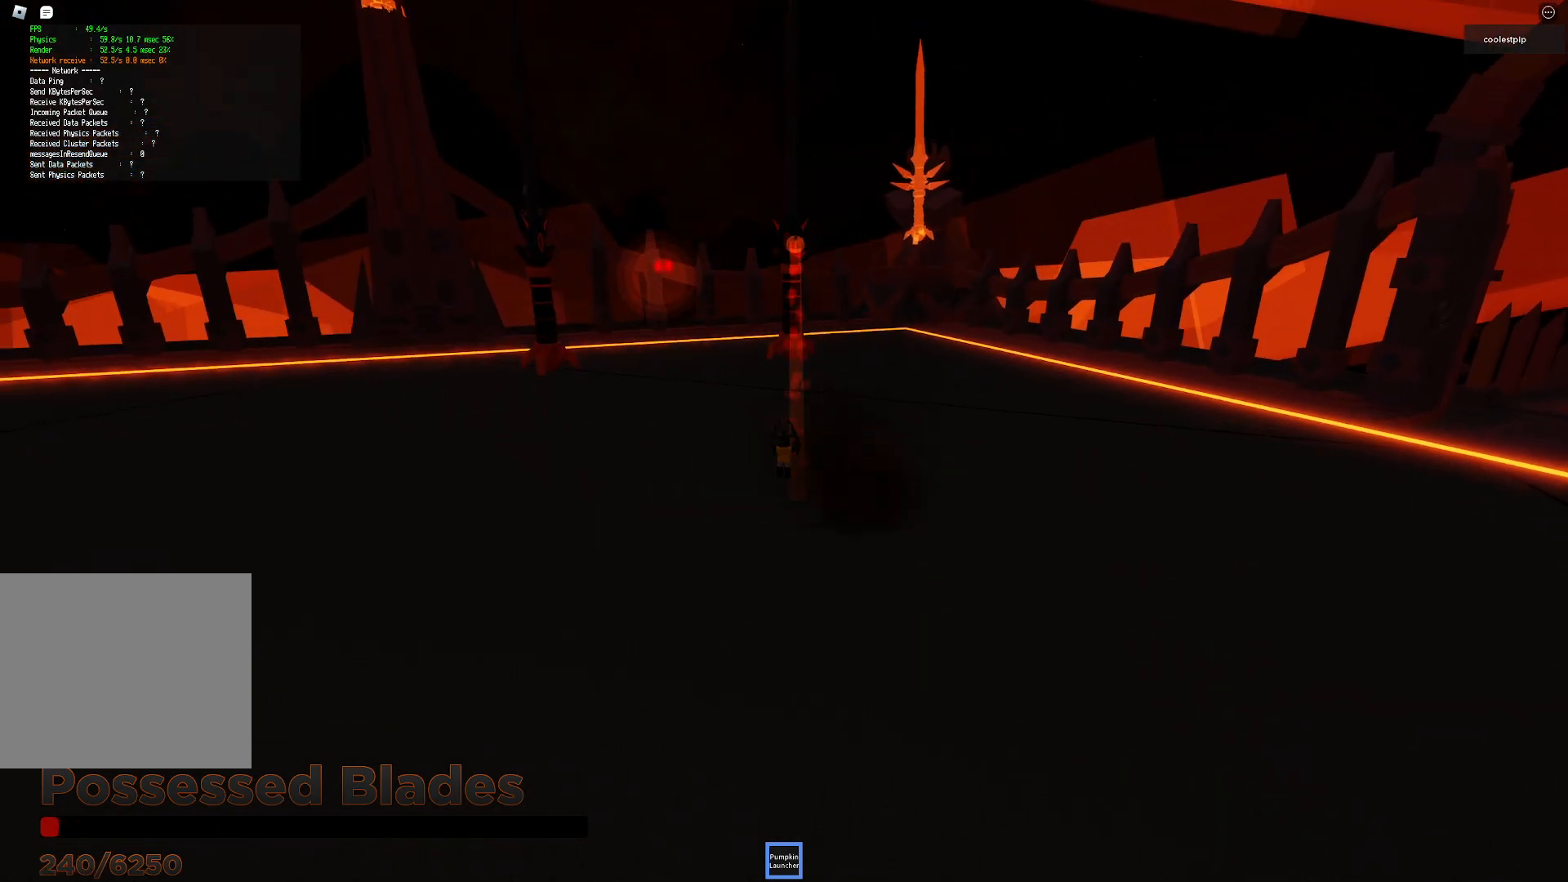
{"keys": ["space", "w"], "events": [[417, "space", "down"]]}
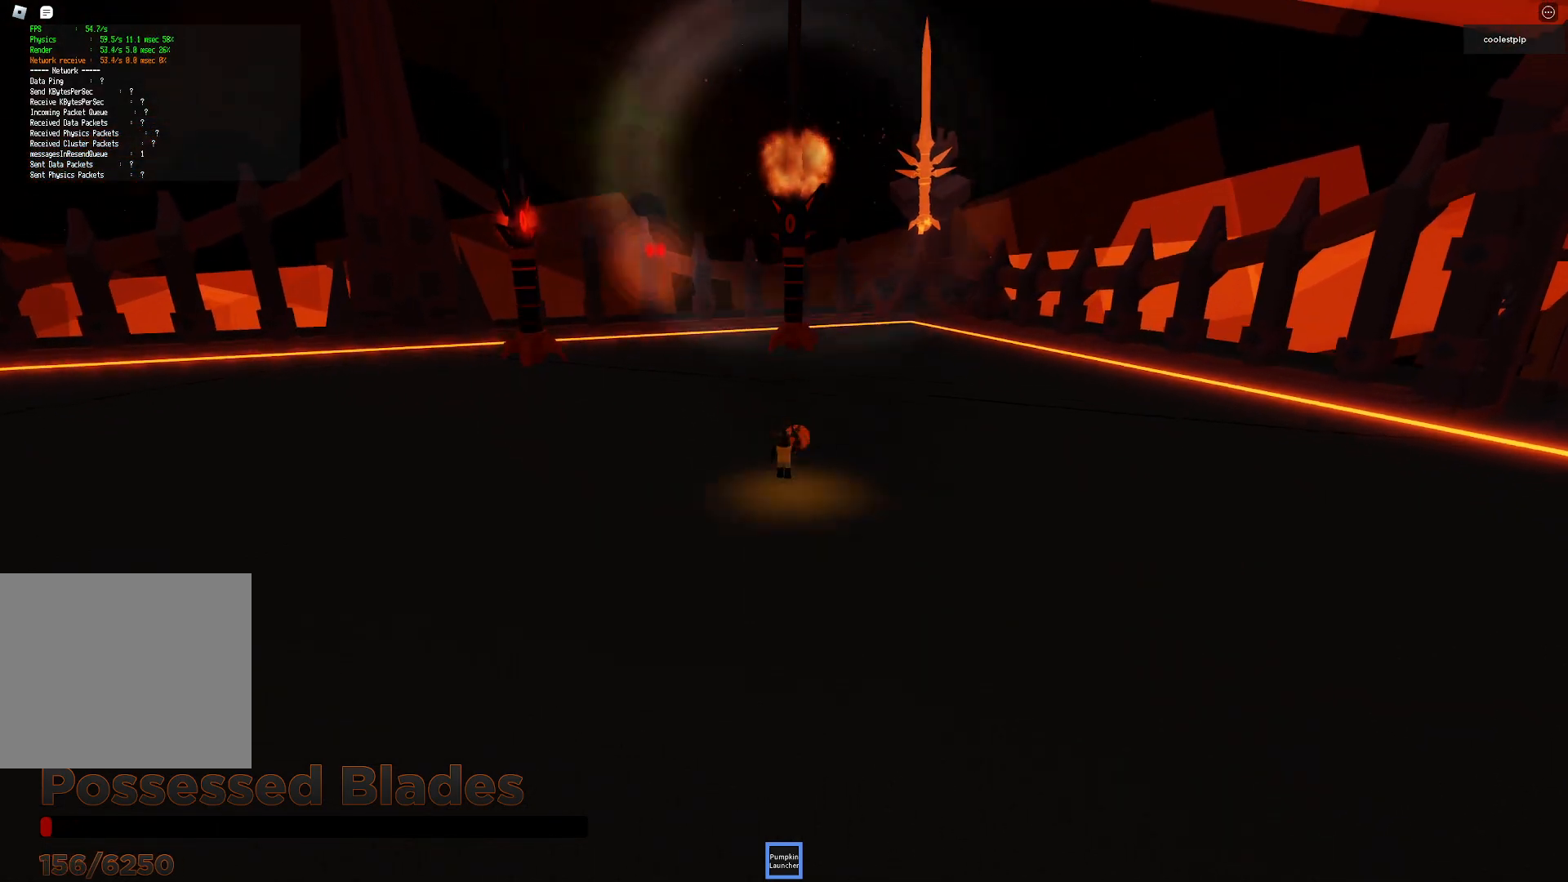
{"keys": ["w"], "events": [[167, "space", "up"]]}
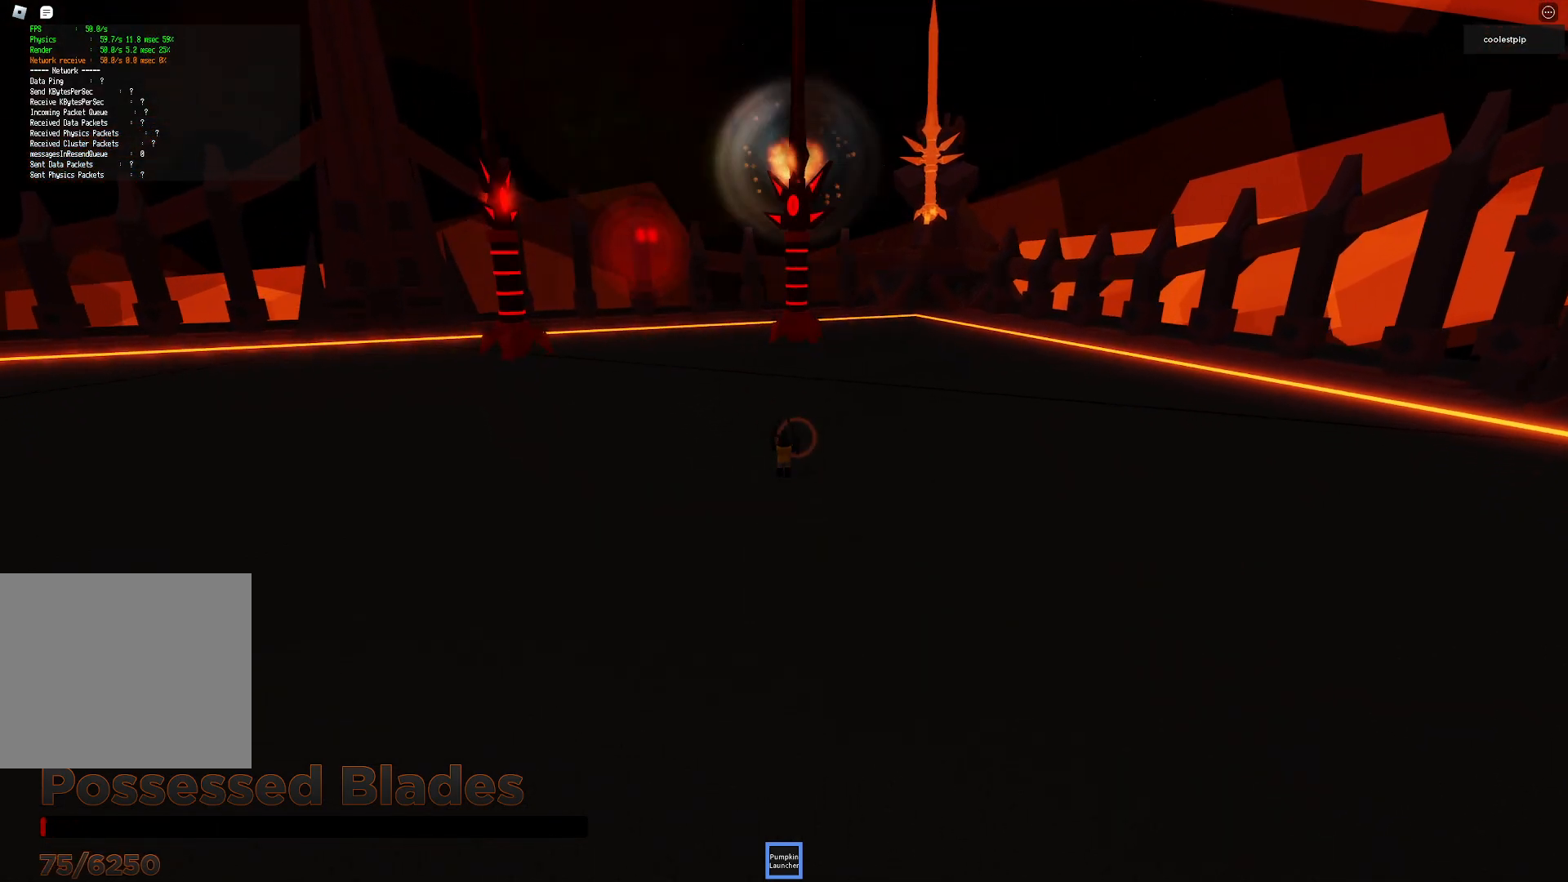
{"keys": ["w"], "events": [[133, "space", "down"], [367, "space", "up"]]}
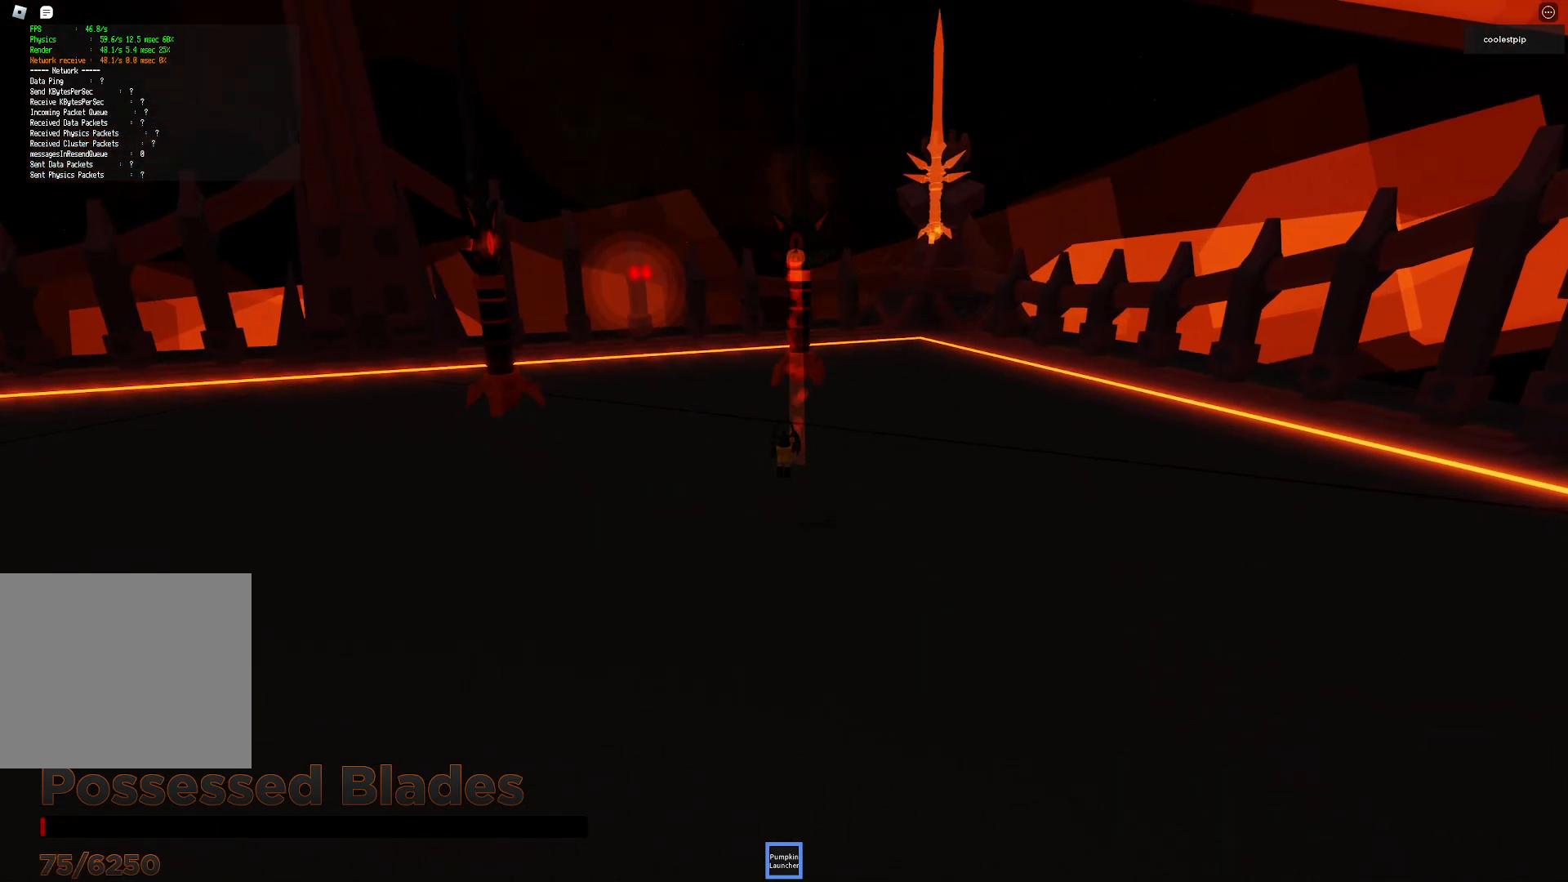
{"keys": [], "events": [[50, "w", "up"]]}